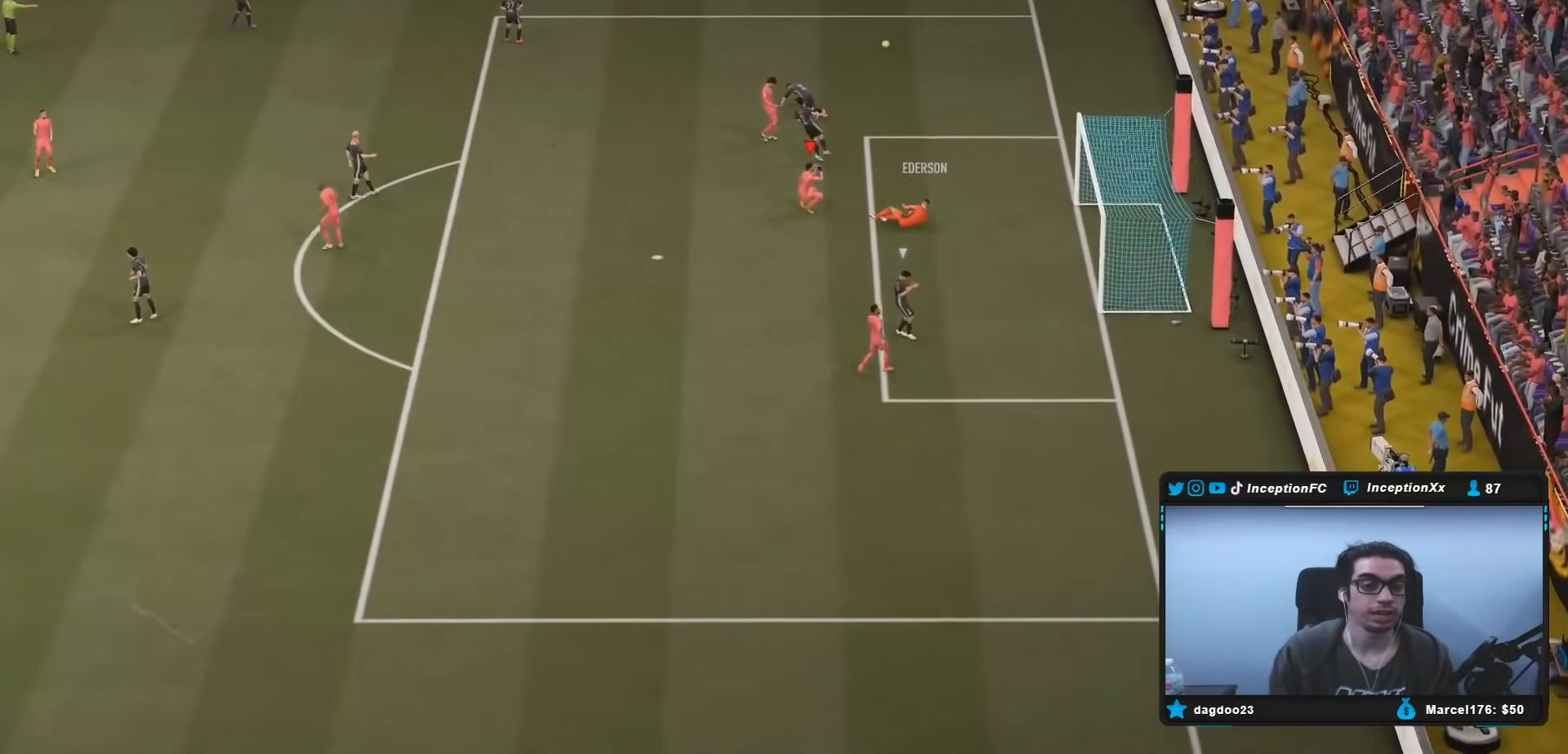
Gameplay with a controller (Xbox layout); each line is a JSON object with the inputs held at the frame after it. "events" lists button and stick changes between this image and that frame as [ms after this image, input, new state], when the widget could be followed in between. Not read: L3 R3.
{"buttons": [], "left_stick": "center", "right_stick": "center", "events": []}
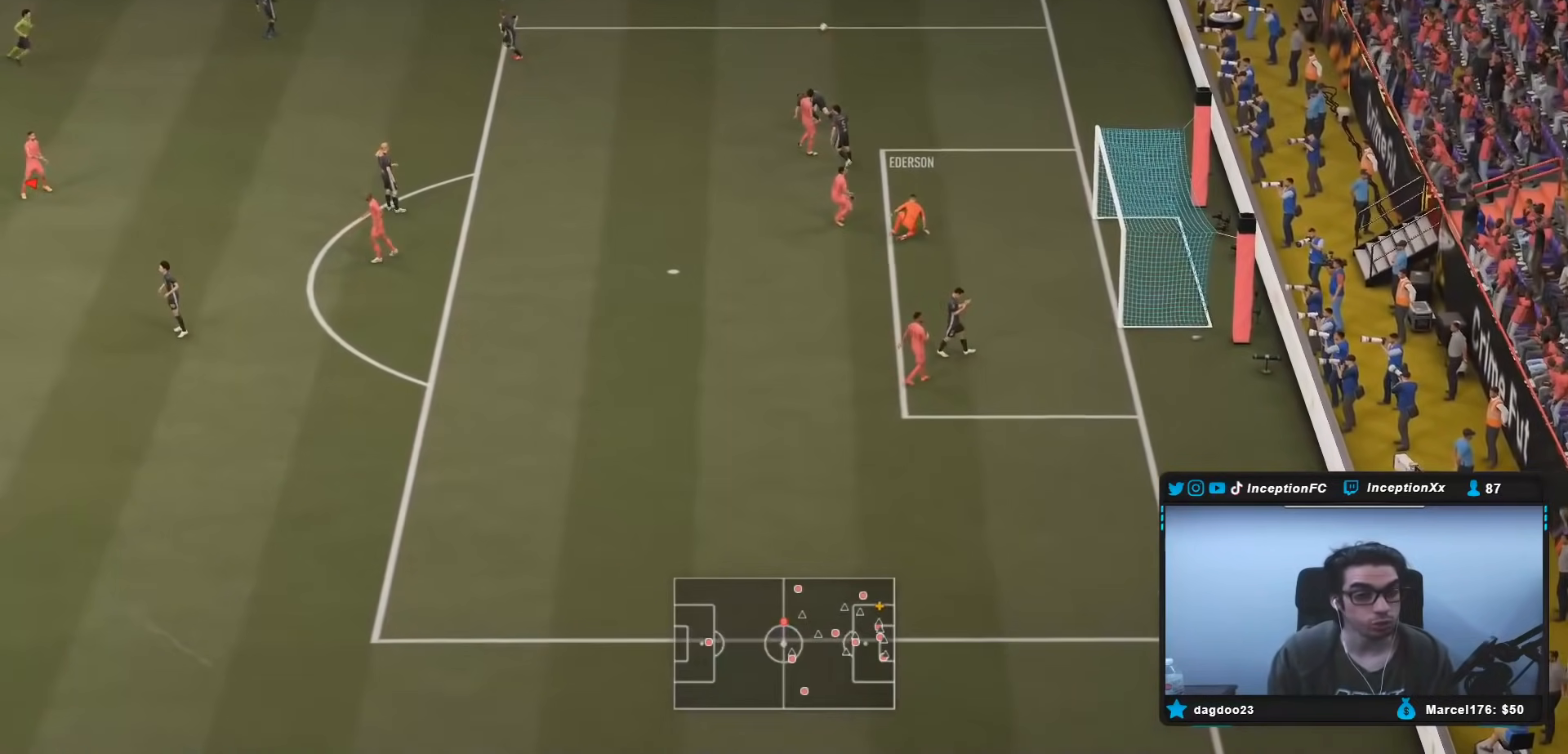
{"buttons": [], "left_stick": "center", "right_stick": "center", "events": []}
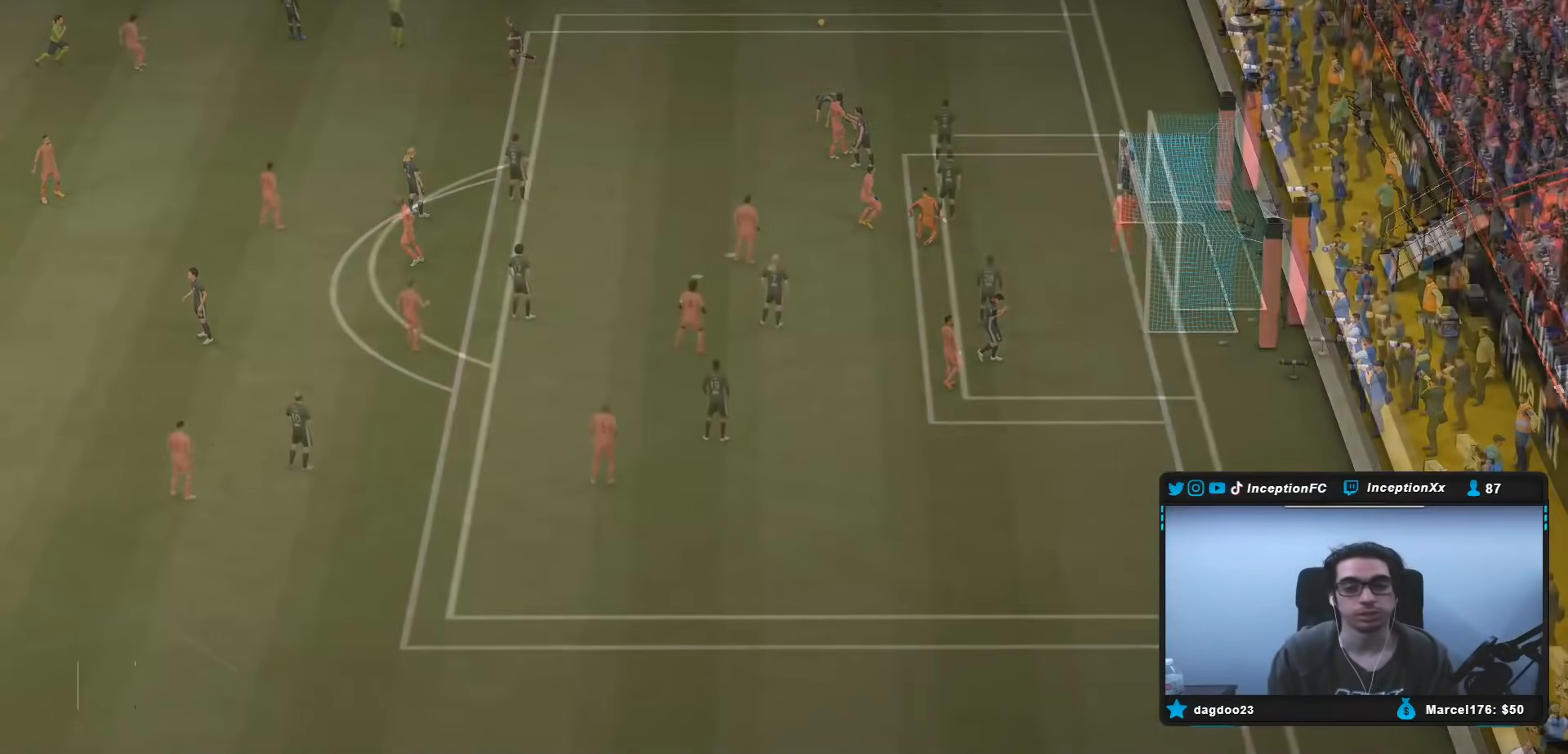
{"buttons": [], "left_stick": "right", "right_stick": "center", "events": [[500, "left_stick", "right"]]}
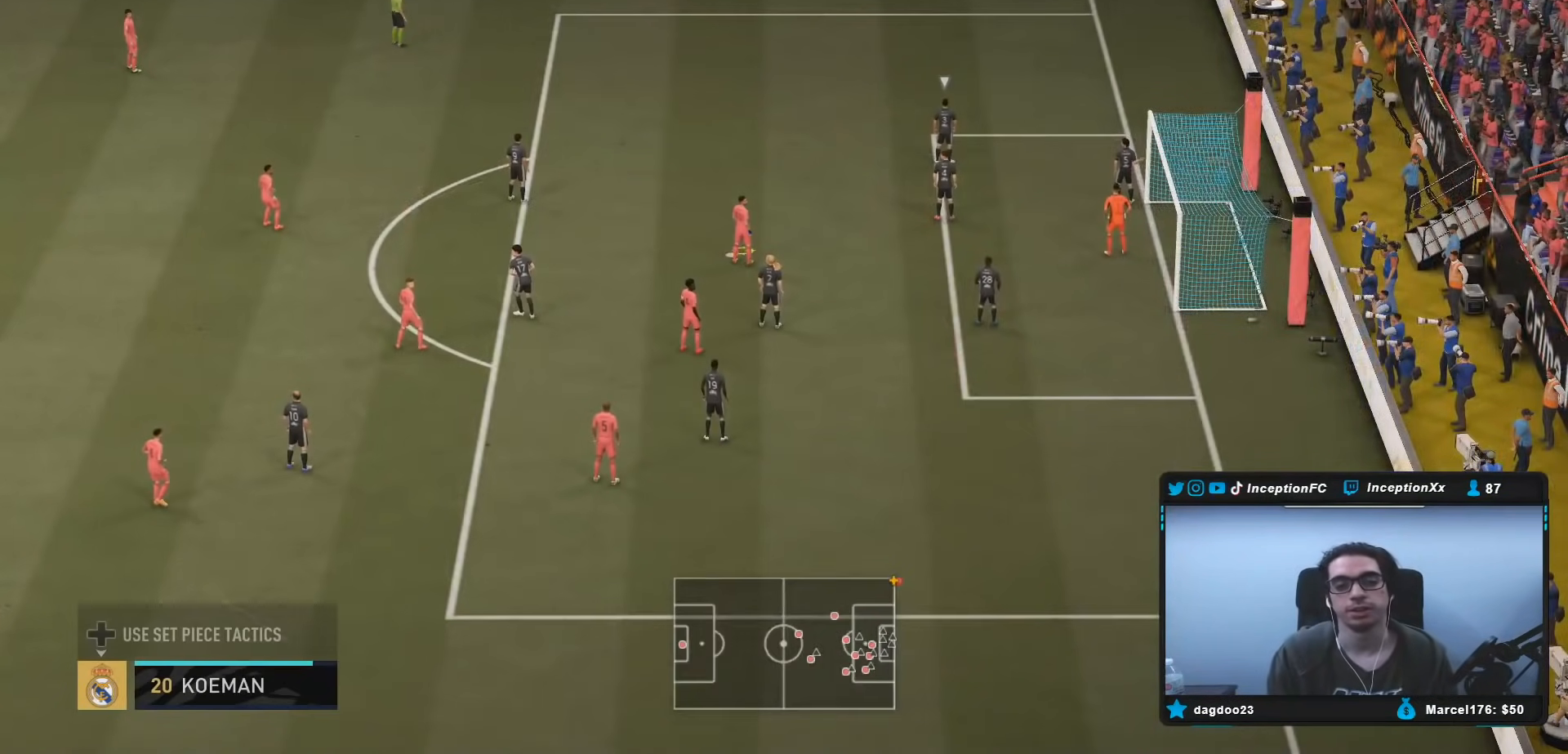
{"buttons": [], "left_stick": "up", "right_stick": "center", "events": [[133, "left_stick", "center"], [283, "left_stick", "up-right"], [417, "left_stick", "up"]]}
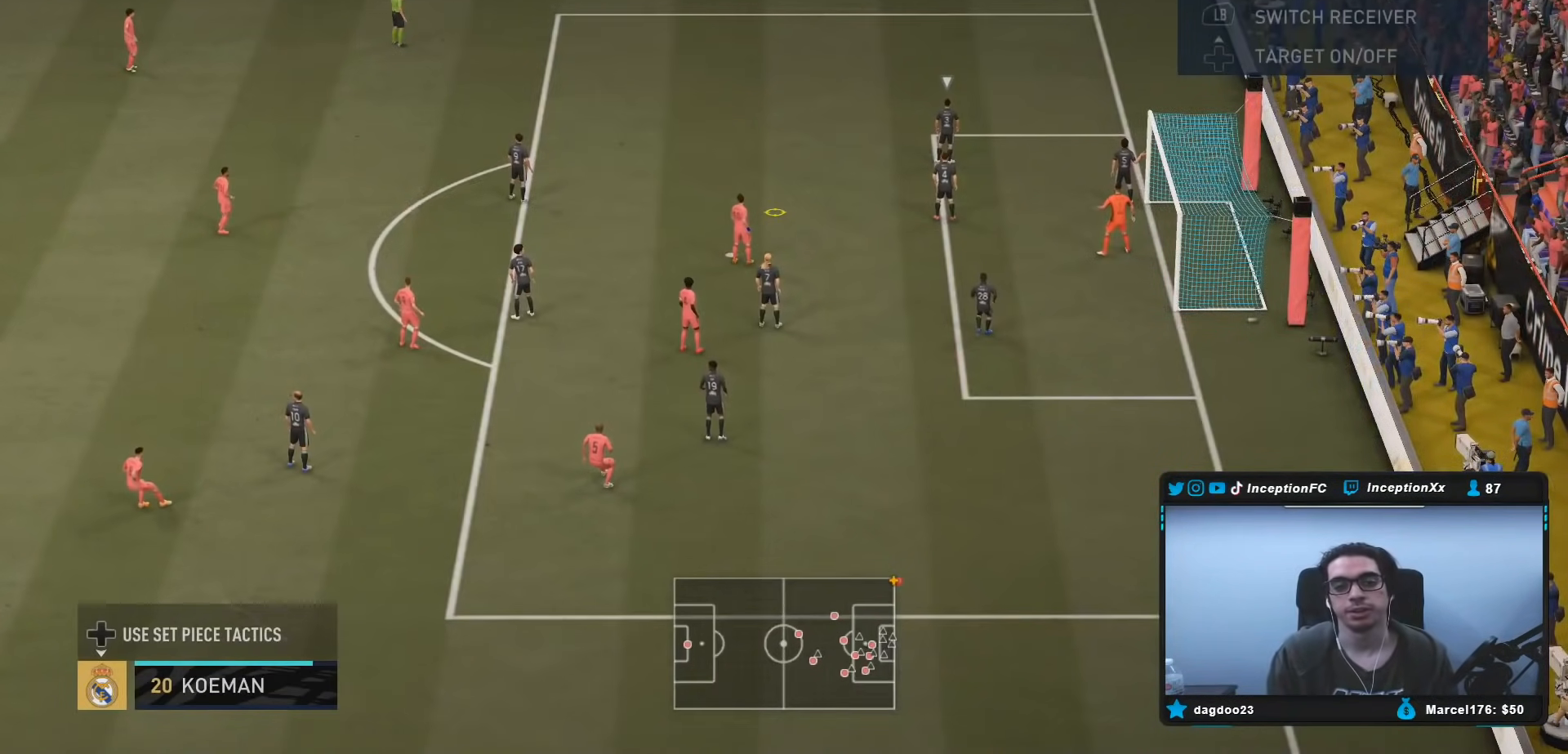
{"buttons": ["R1"], "left_stick": "center", "right_stick": "center", "events": [[50, "left_stick", "center"], [117, "R1", "down"]]}
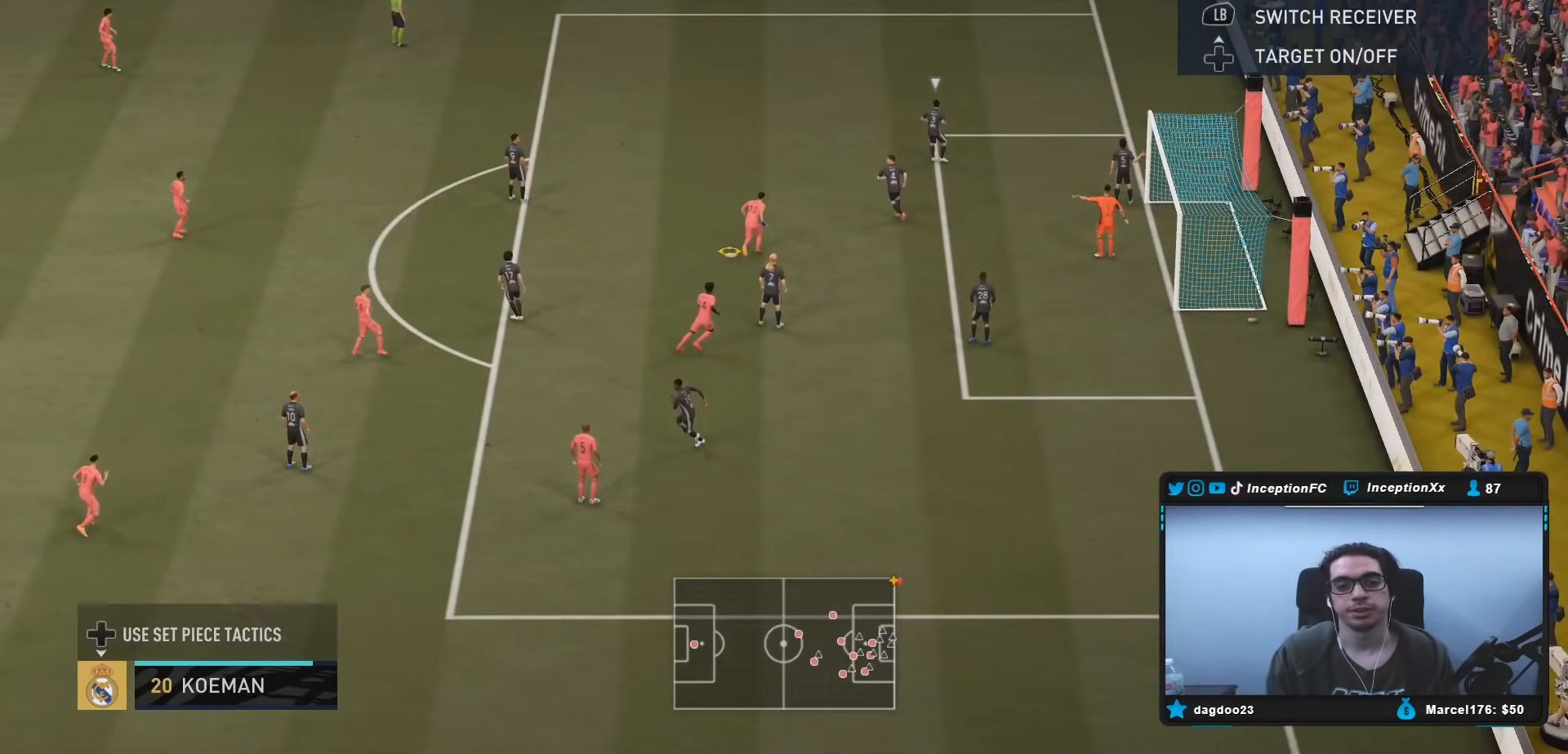
{"buttons": ["R1"], "left_stick": "center", "right_stick": "center", "events": [[433, "R1", "up"], [500, "R1", "down"]]}
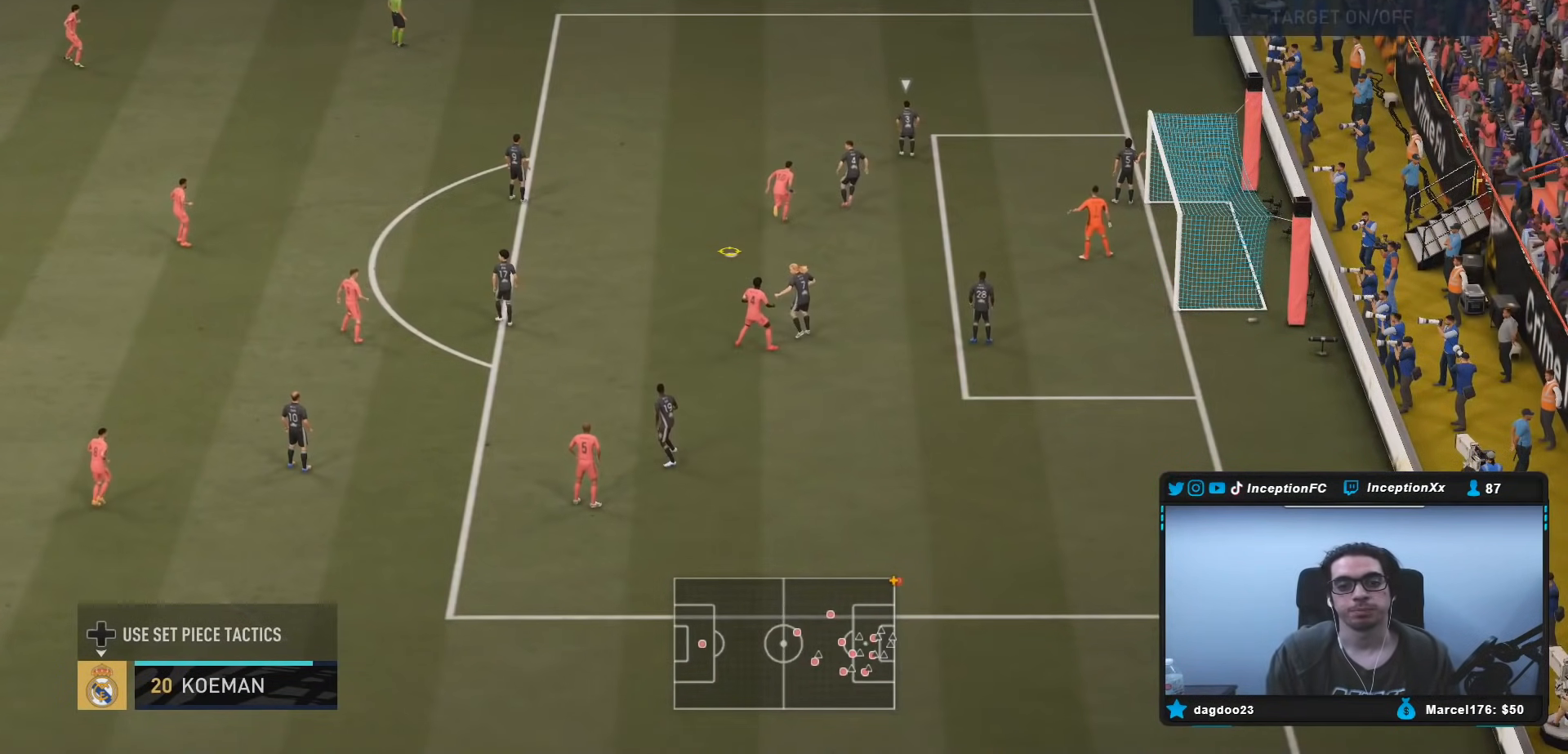
{"buttons": ["R1"], "left_stick": "center", "right_stick": "center", "events": []}
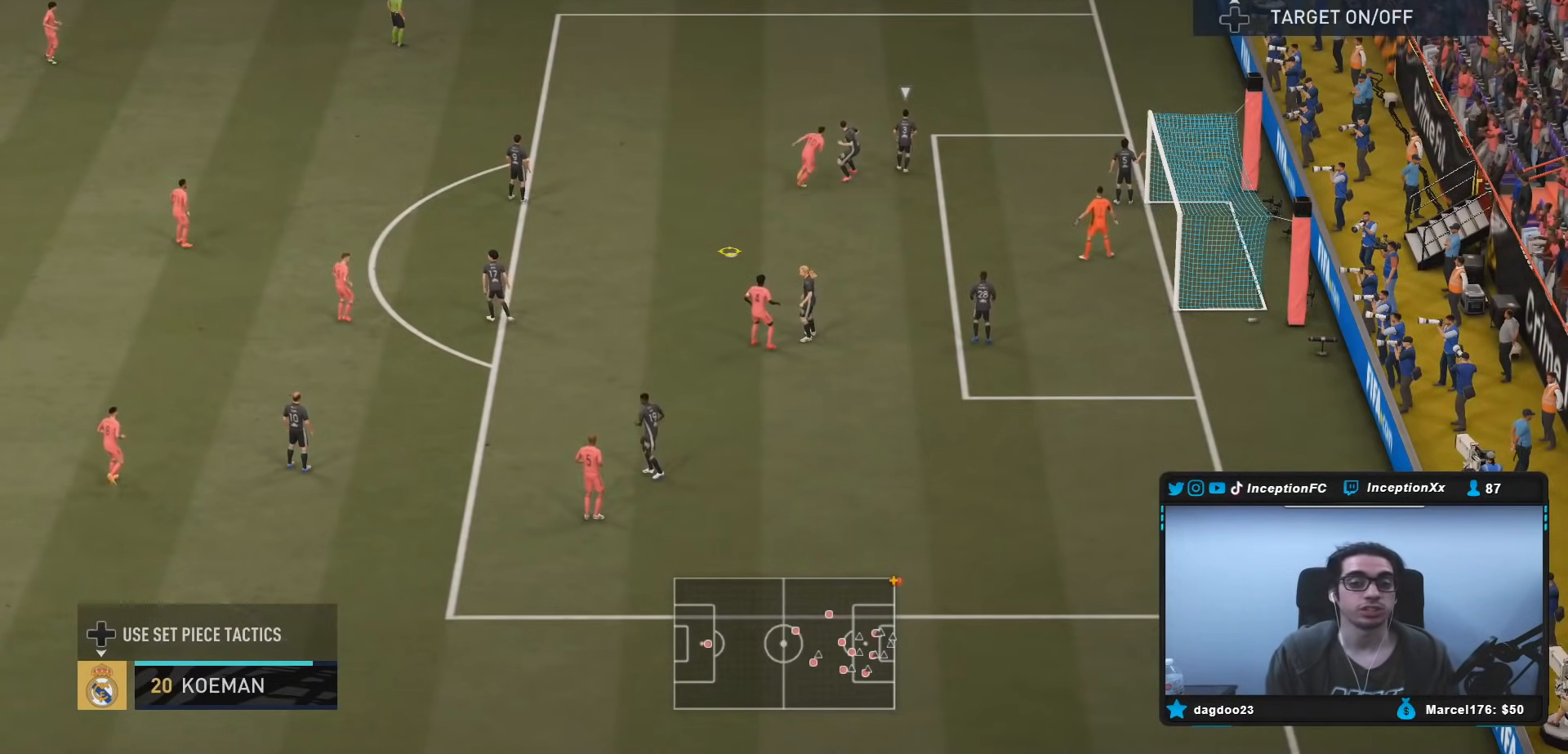
{"buttons": ["R1"], "left_stick": "center", "right_stick": "center", "events": []}
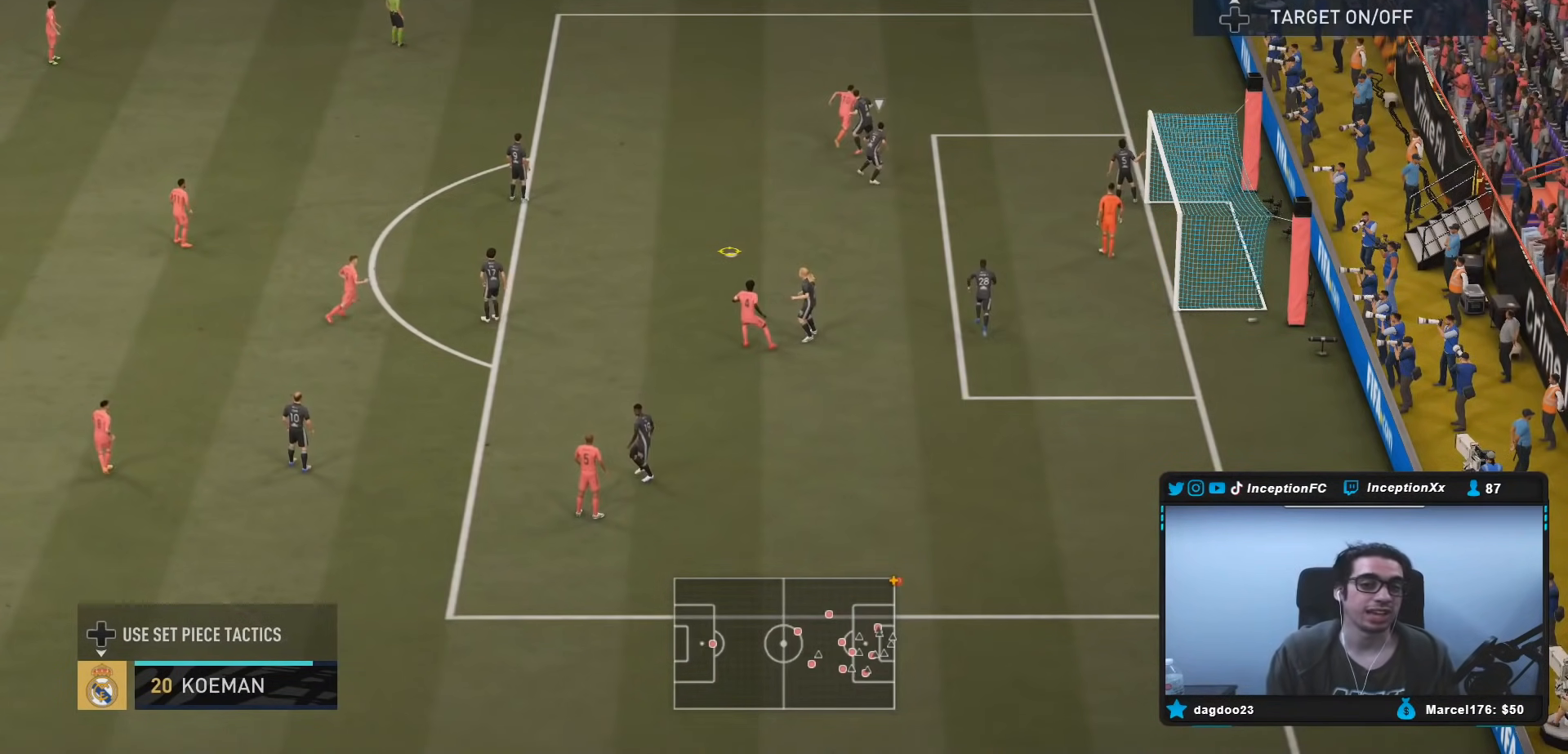
{"buttons": ["R1"], "left_stick": "center", "right_stick": "center", "events": [[250, "R1", "up"], [317, "R1", "down"]]}
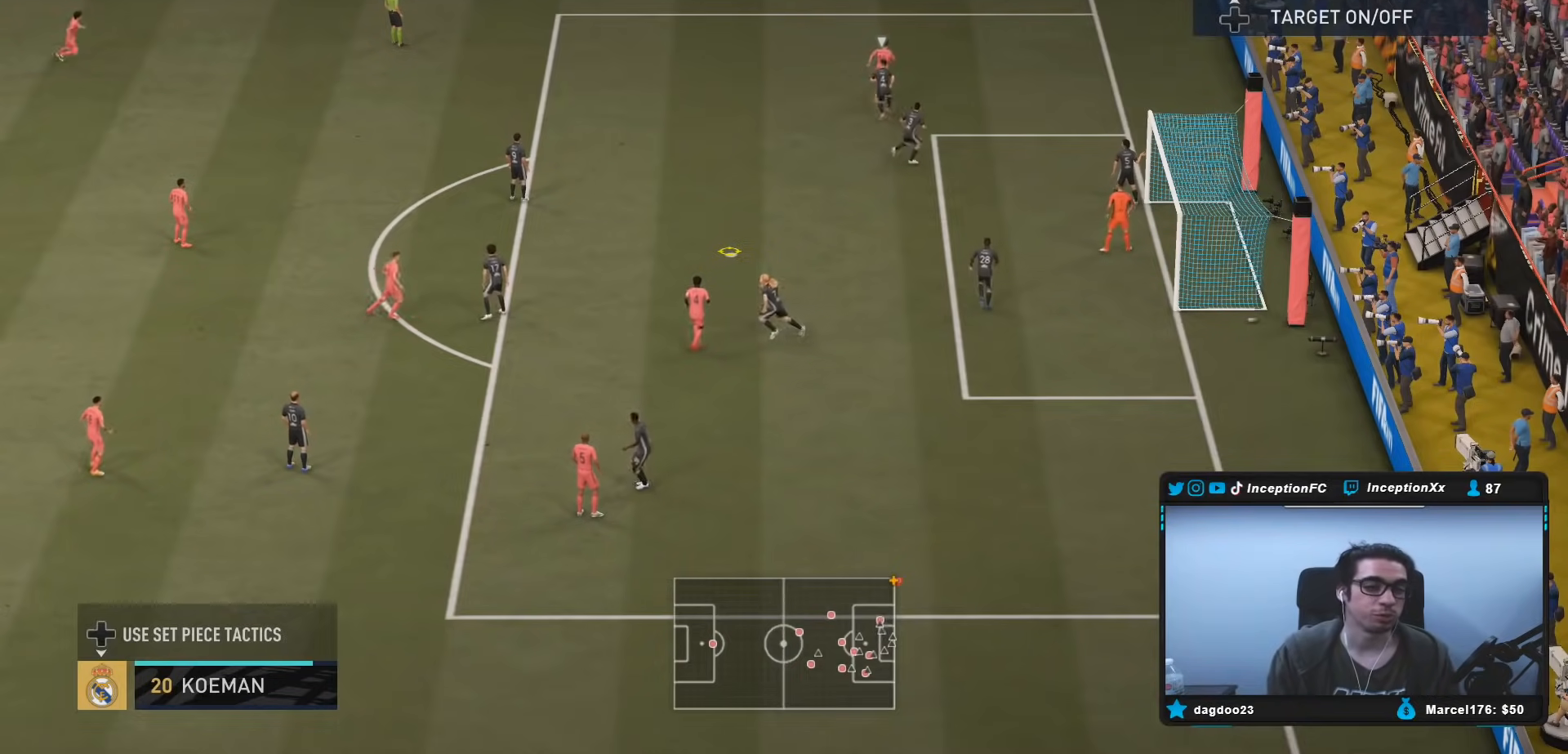
{"buttons": [], "left_stick": "center", "right_stick": "center", "events": [[50, "R1", "up"], [50, "left_stick", "down-left"], [133, "A", "down"], [233, "A", "up"], [300, "left_stick", "center"]]}
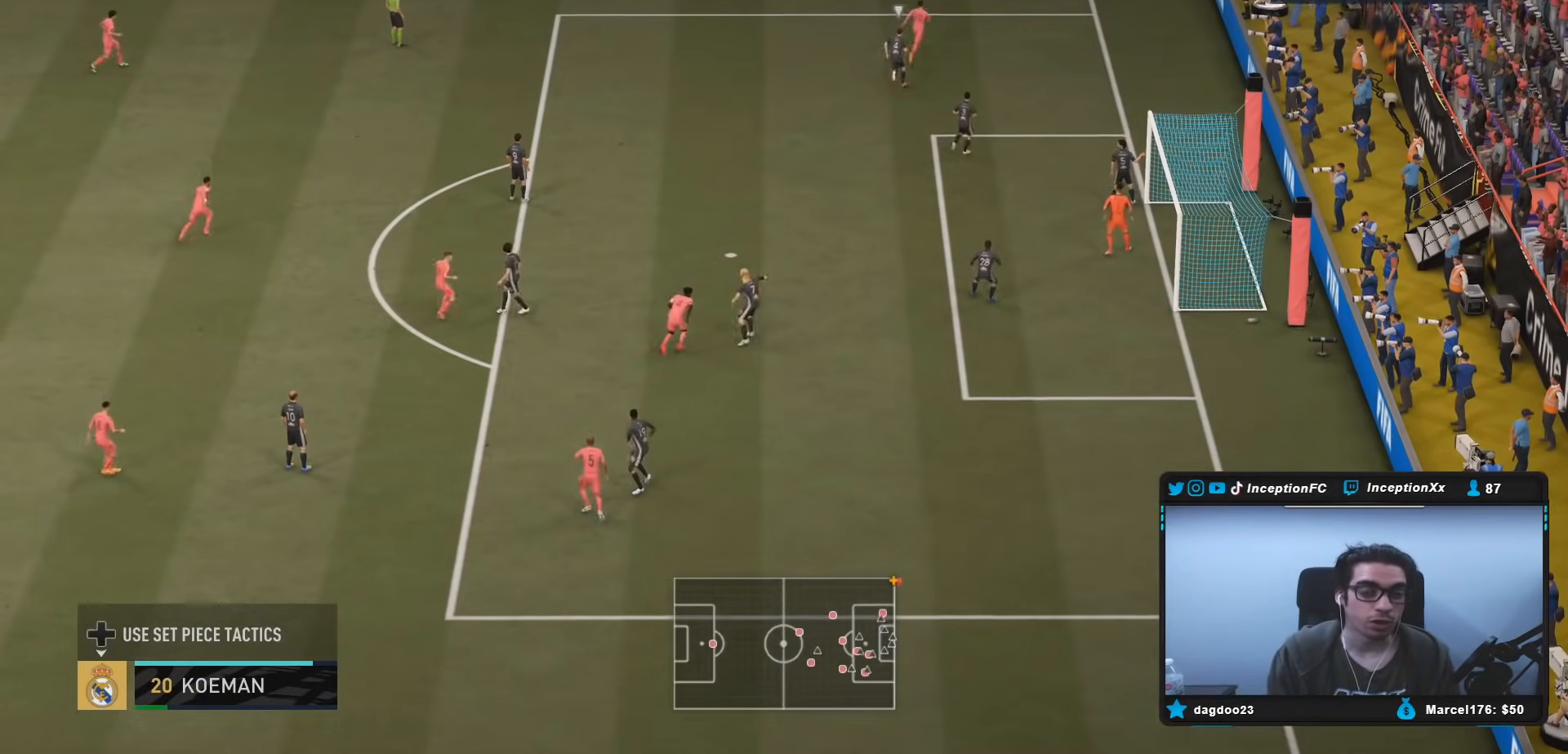
{"buttons": ["R2"], "left_stick": "up", "right_stick": "center", "events": [[183, "R2", "down"], [200, "left_stick", "up"]]}
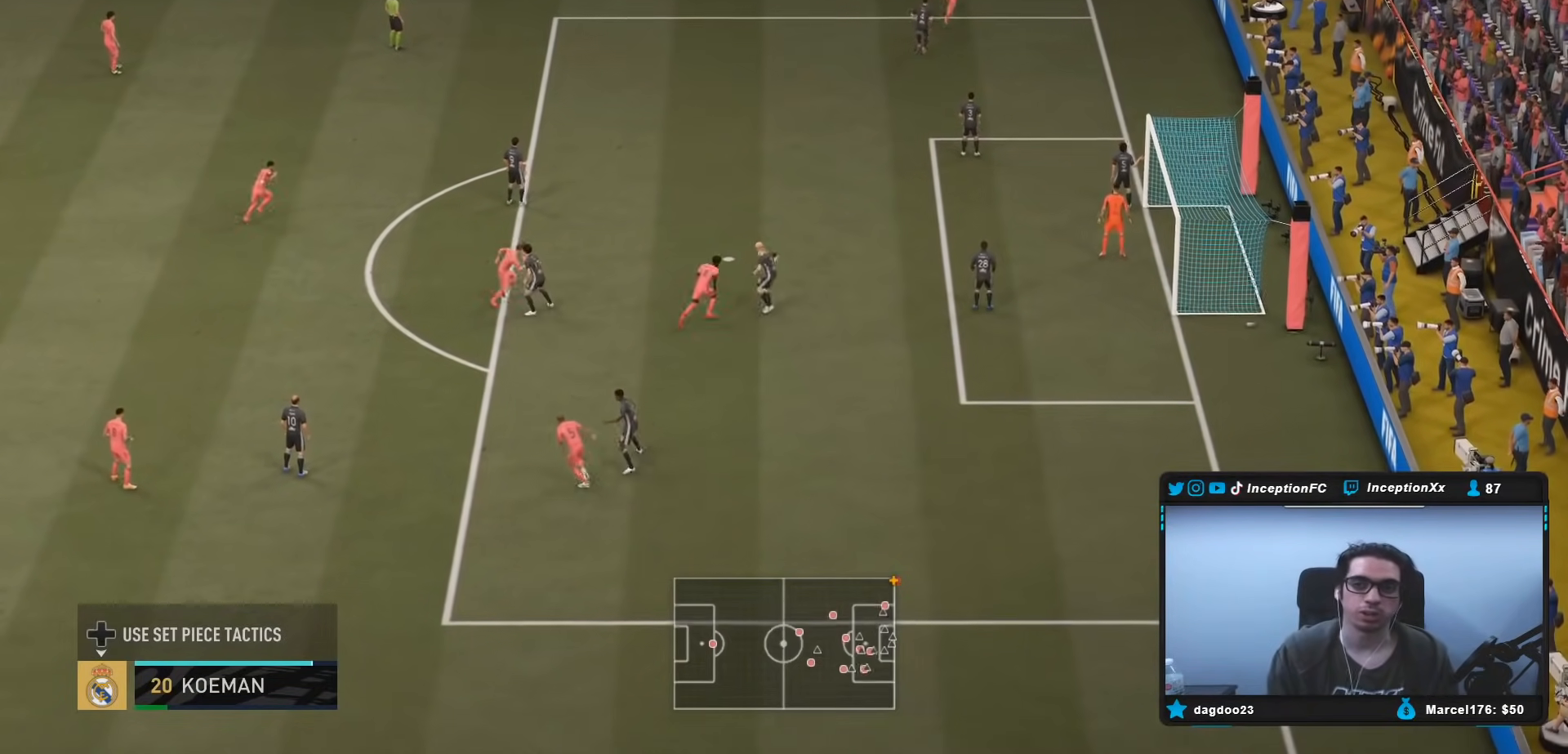
{"buttons": ["A", "L2"], "left_stick": "up-left", "right_stick": "center", "events": [[333, "R2", "up"], [400, "L2", "down"], [483, "left_stick", "up-left"], [500, "A", "down"]]}
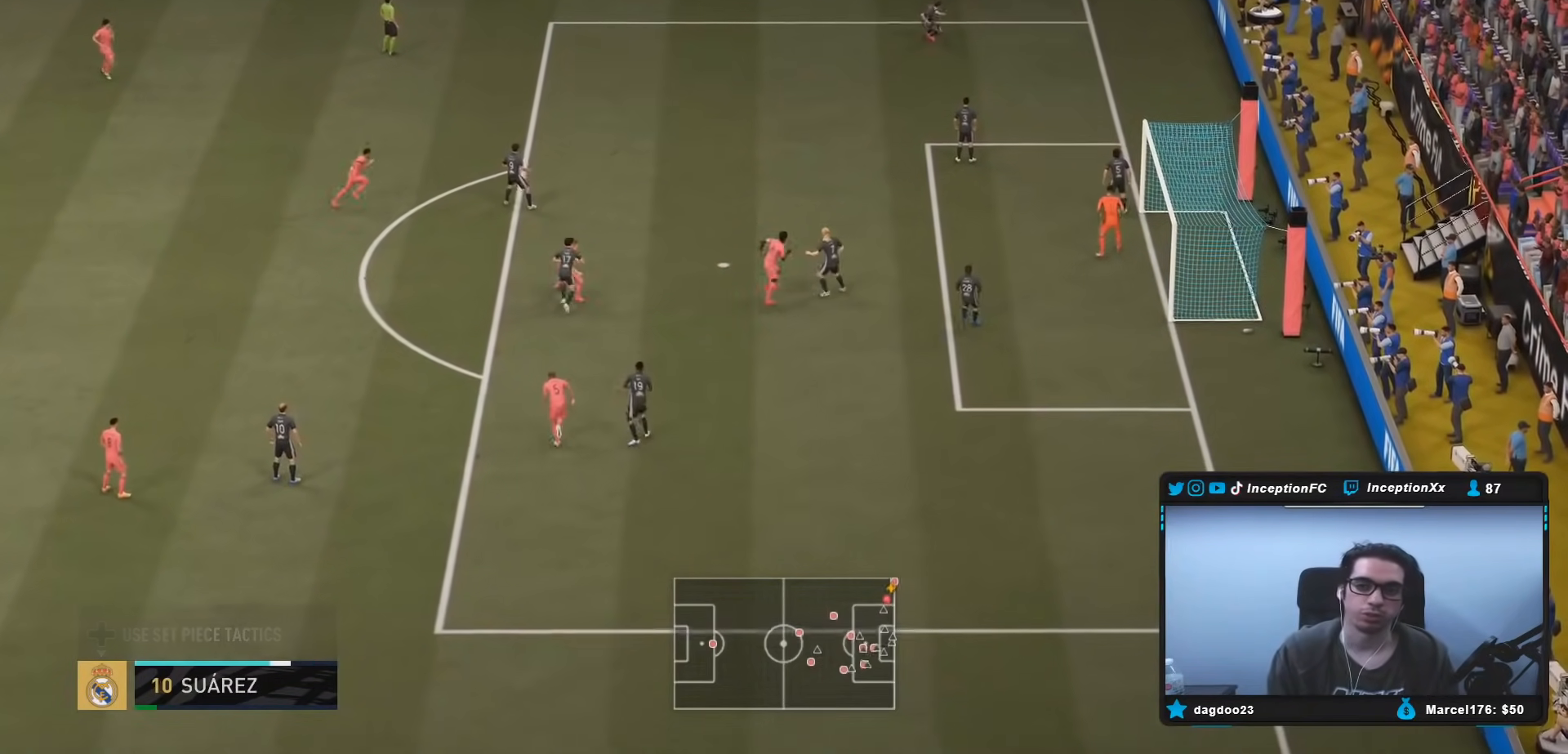
{"buttons": ["L2"], "left_stick": "up-left", "right_stick": "center", "events": [[150, "A", "up"]]}
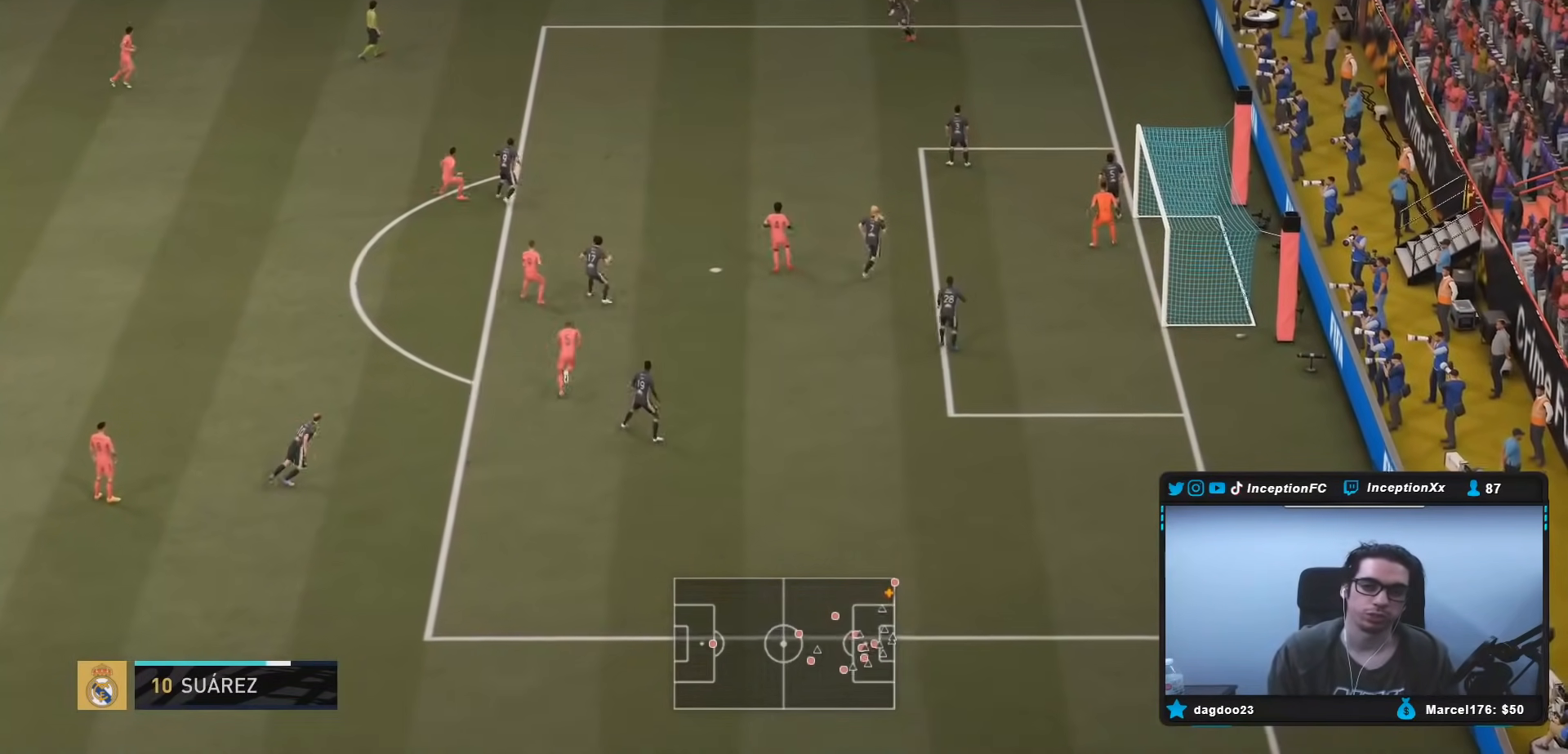
{"buttons": [], "left_stick": "down-left", "right_stick": "center", "events": [[200, "L2", "up"], [267, "left_stick", "left"], [433, "left_stick", "down-left"]]}
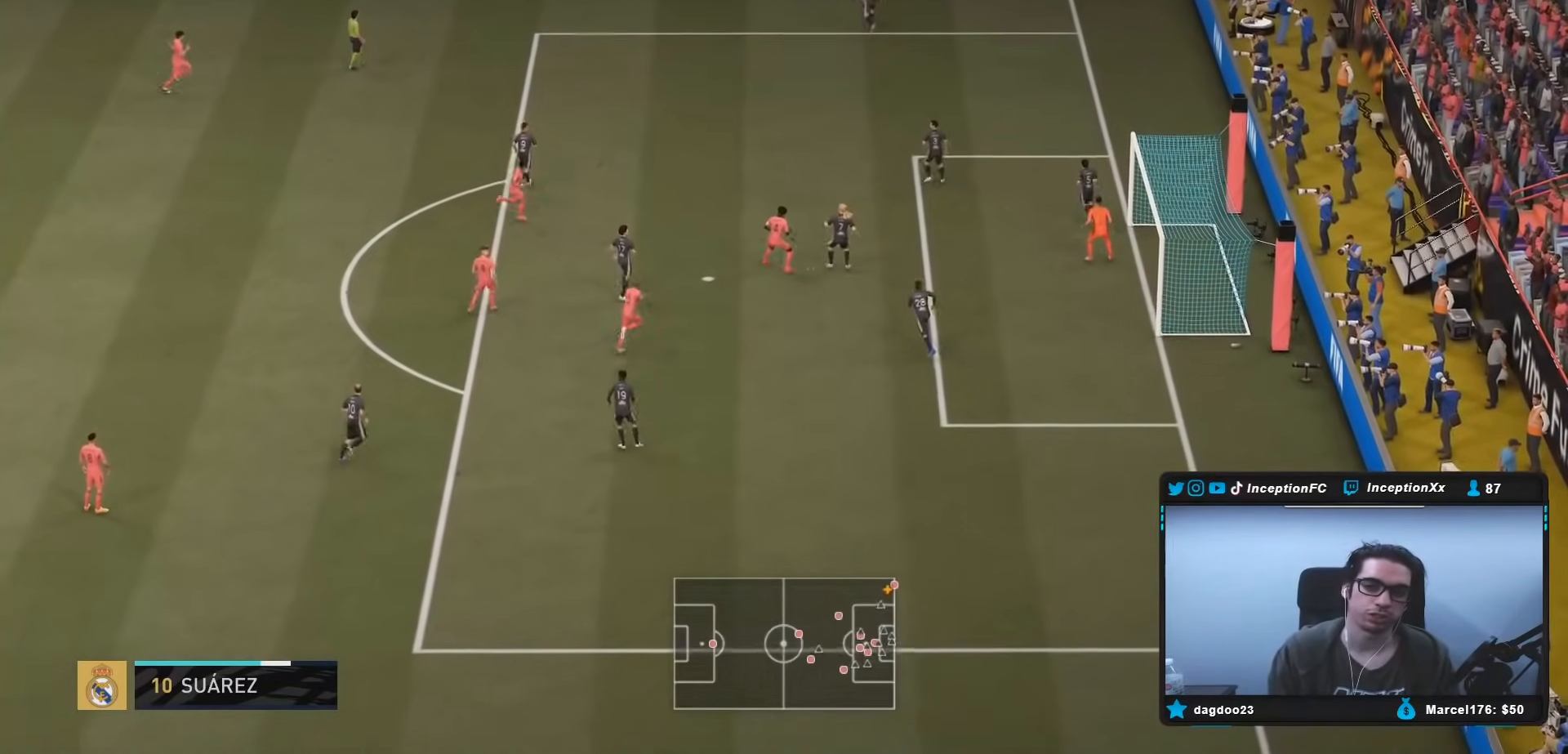
{"buttons": [], "left_stick": "down-right", "right_stick": "center", "events": [[133, "left_stick", "center"], [200, "left_stick", "right"], [400, "left_stick", "down-right"]]}
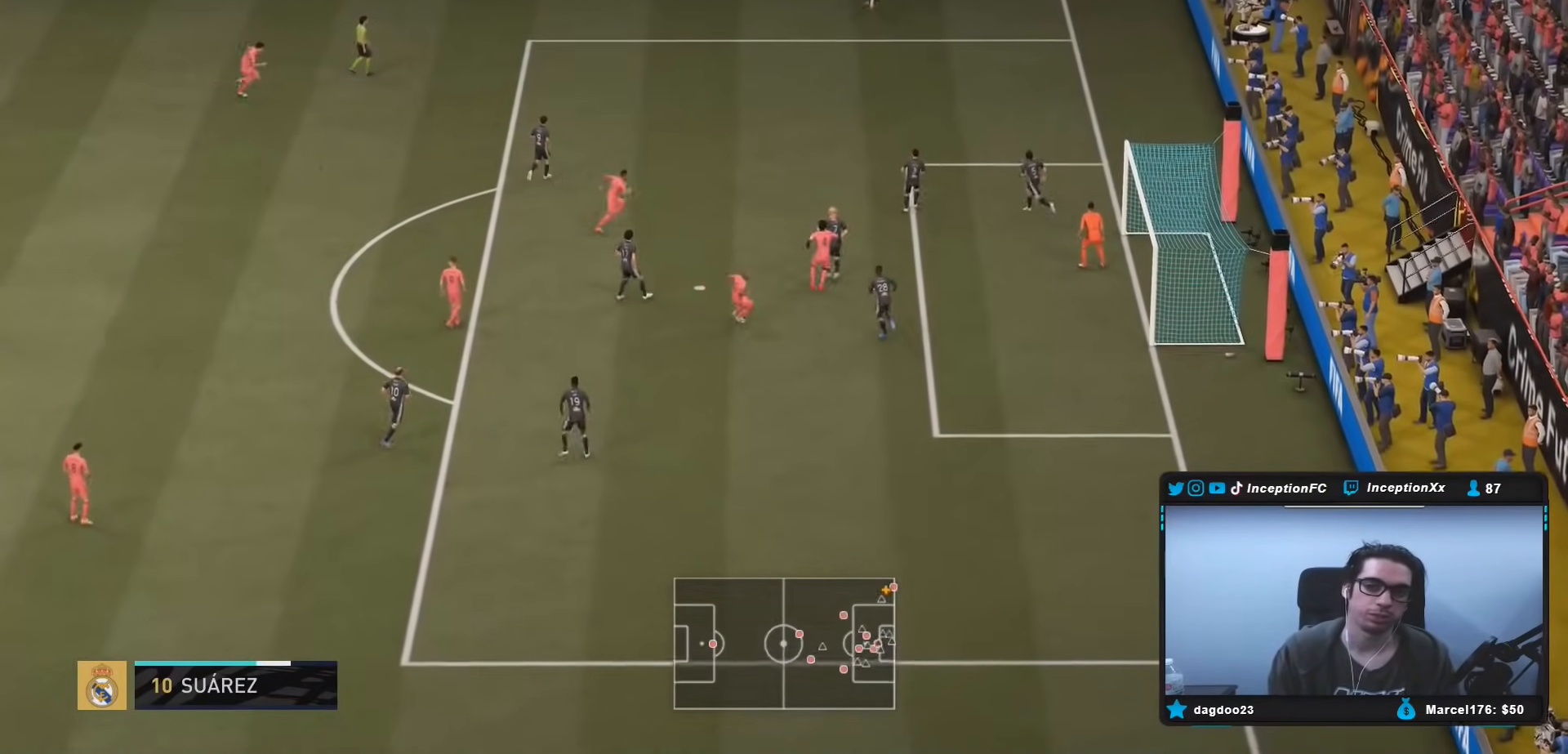
{"buttons": [], "left_stick": "center", "right_stick": "center", "events": [[100, "right_stick", "down-right"], [183, "left_stick", "center"], [217, "right_stick", "center"], [317, "right_stick", "up-left"], [450, "right_stick", "center"]]}
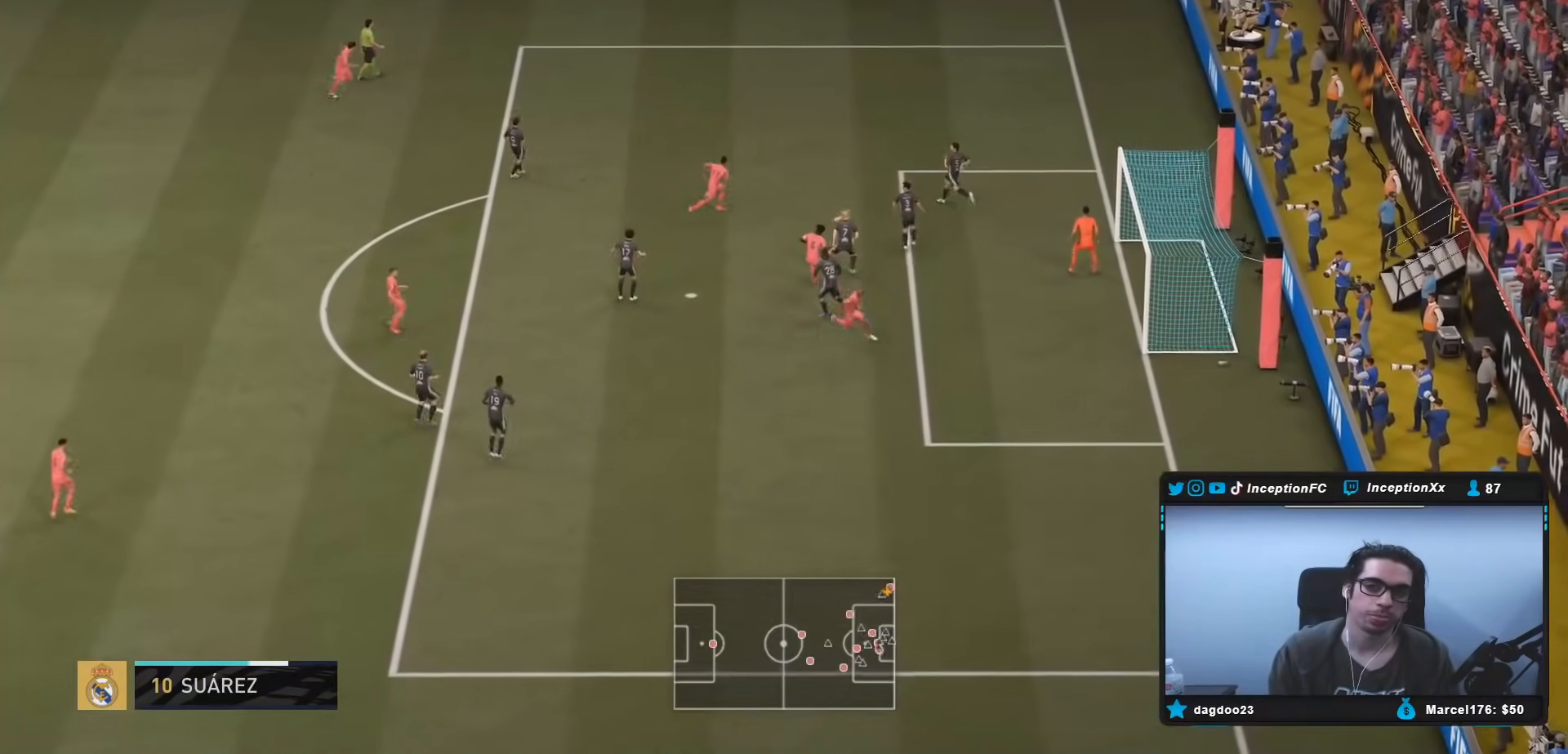
{"buttons": ["R2"], "left_stick": "down-left", "right_stick": "center", "events": [[367, "left_stick", "down-left"], [433, "R2", "down"]]}
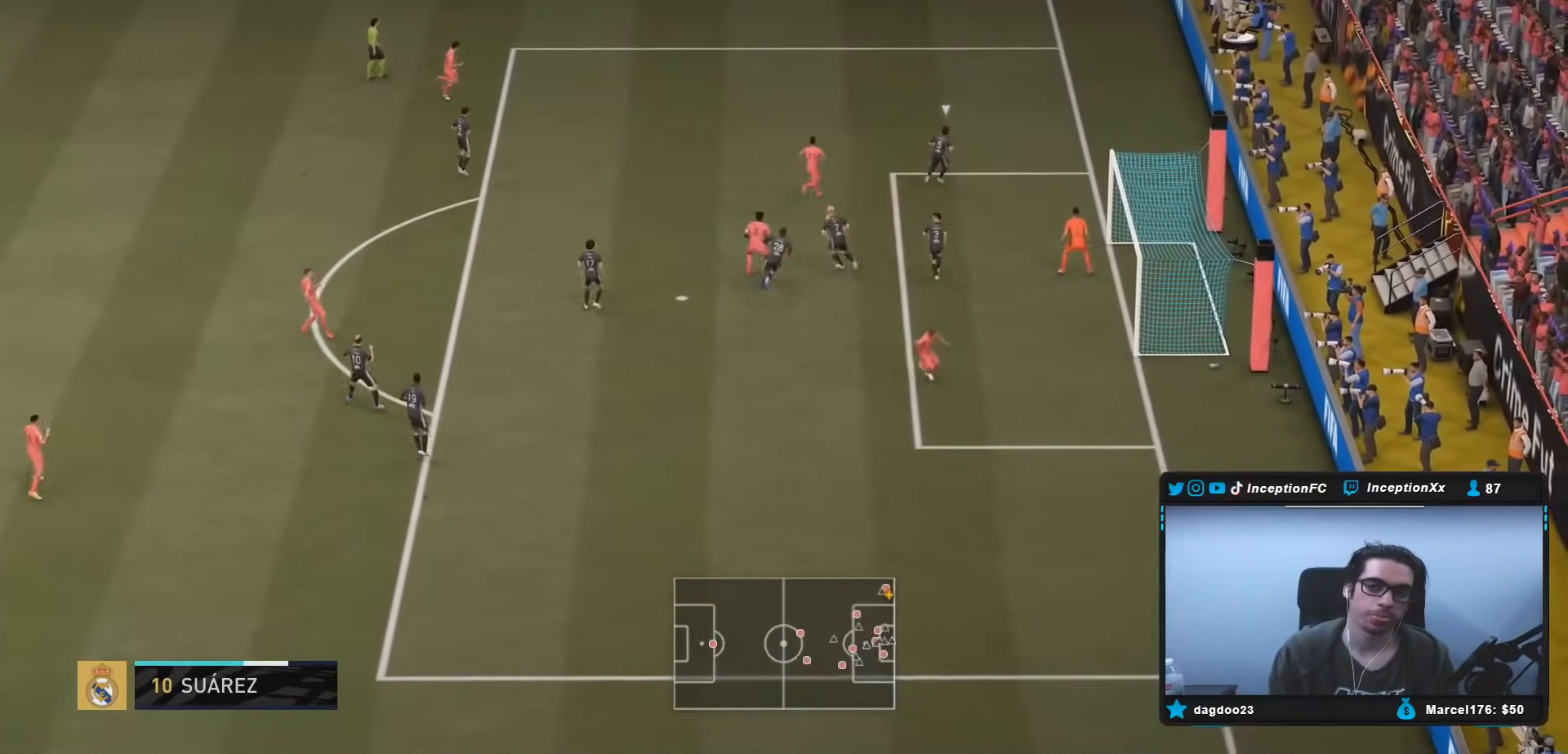
{"buttons": ["R2"], "left_stick": "down", "right_stick": "center", "events": [[233, "left_stick", "down"]]}
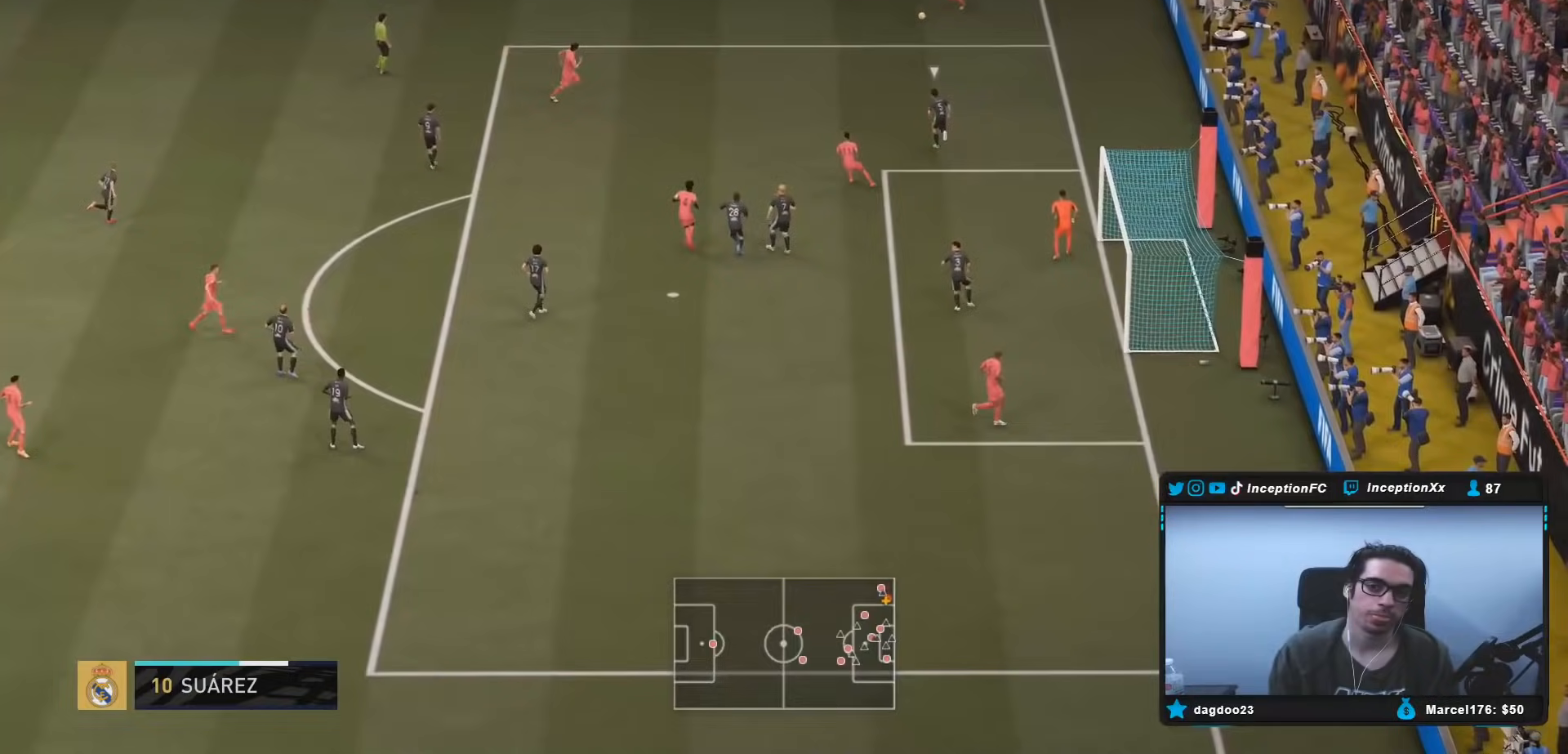
{"buttons": ["L1"], "left_stick": "down-right", "right_stick": "center", "events": [[67, "L1", "down"], [67, "R2", "up"], [167, "left_stick", "down-right"], [250, "A", "down"], [333, "A", "up"]]}
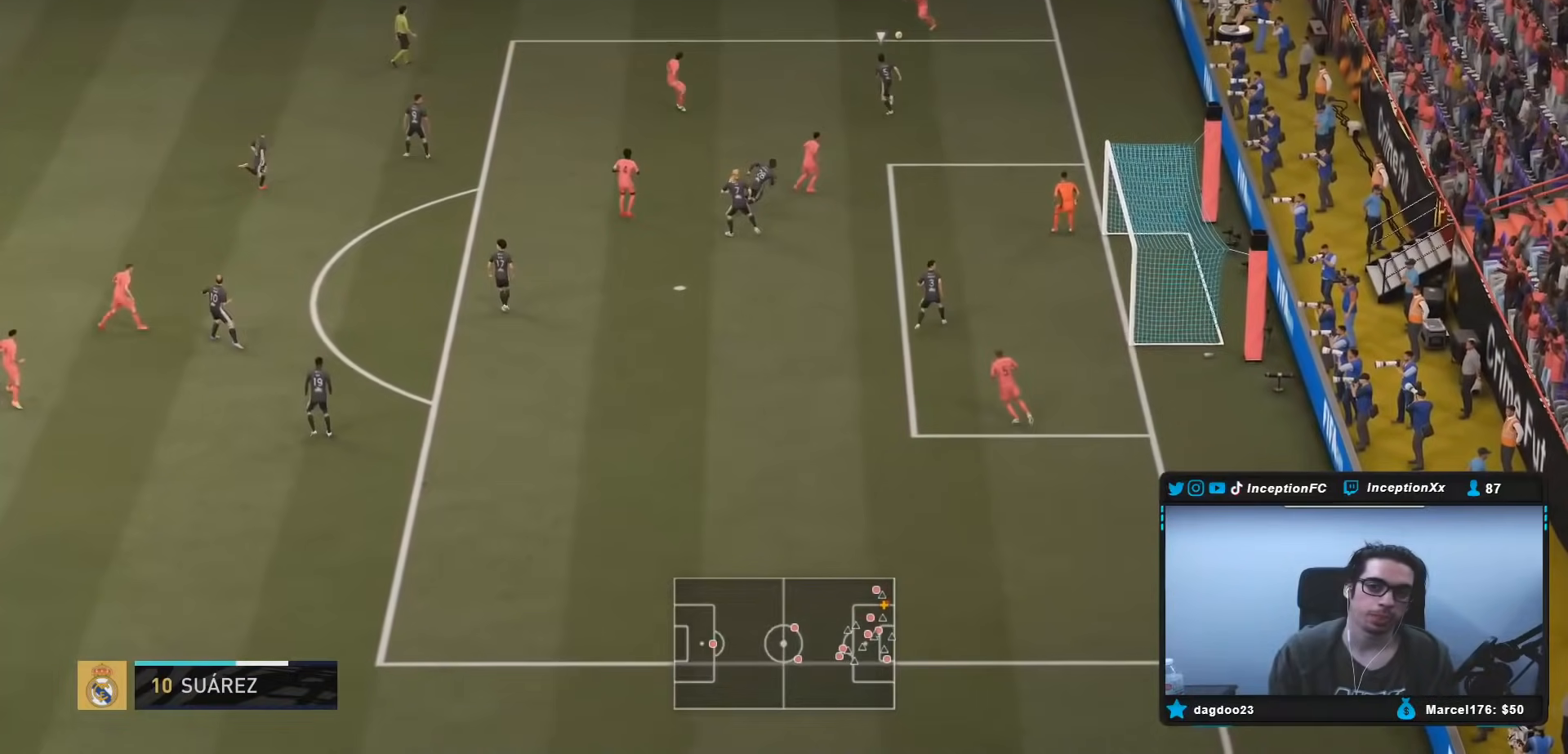
{"buttons": [], "left_stick": "down-right", "right_stick": "center", "events": [[150, "L2", "down"], [333, "L1", "up"], [400, "L2", "up"]]}
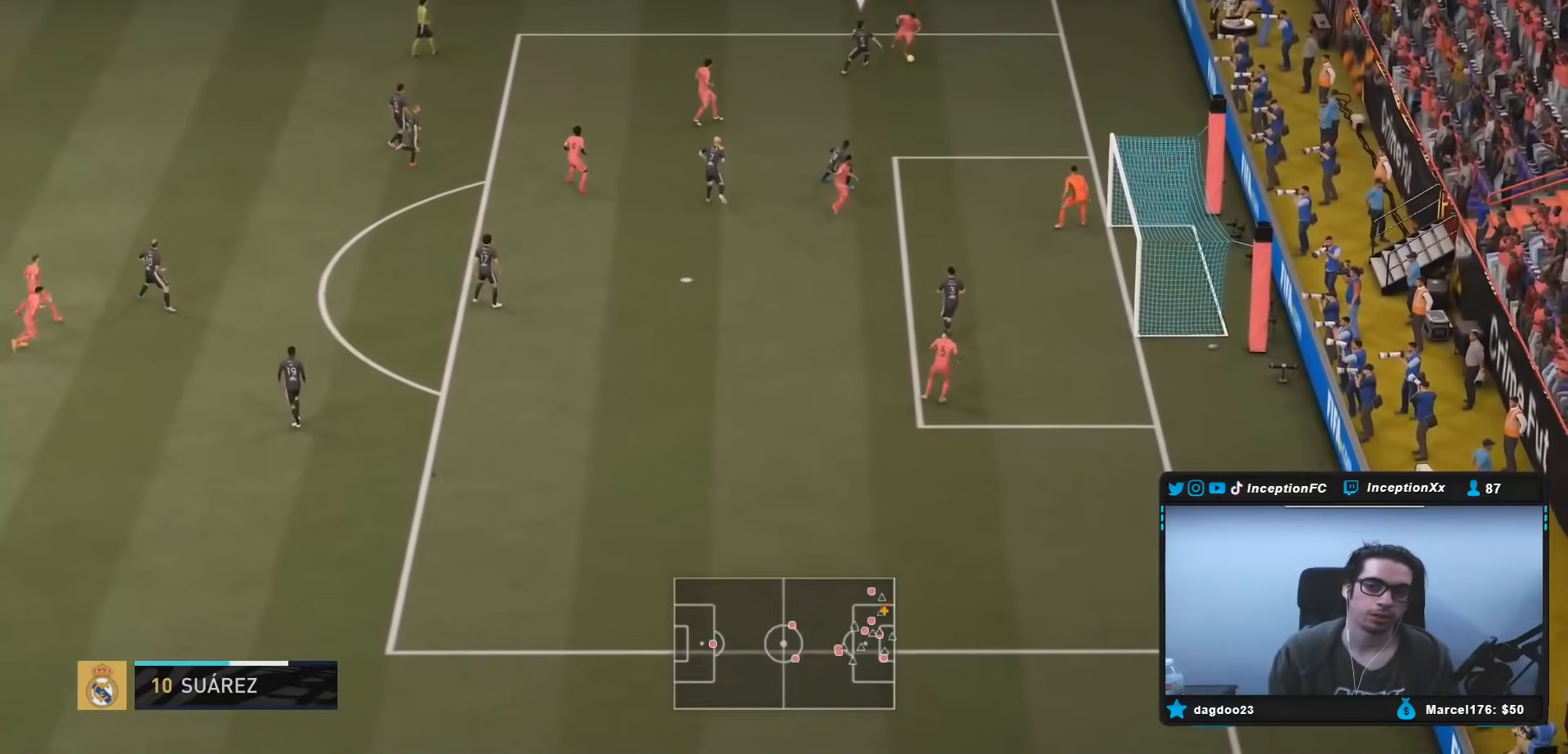
{"buttons": [], "left_stick": "down", "right_stick": "center", "events": [[17, "right_stick", "right"], [33, "left_stick", "center"], [417, "right_stick", "center"], [500, "left_stick", "down"]]}
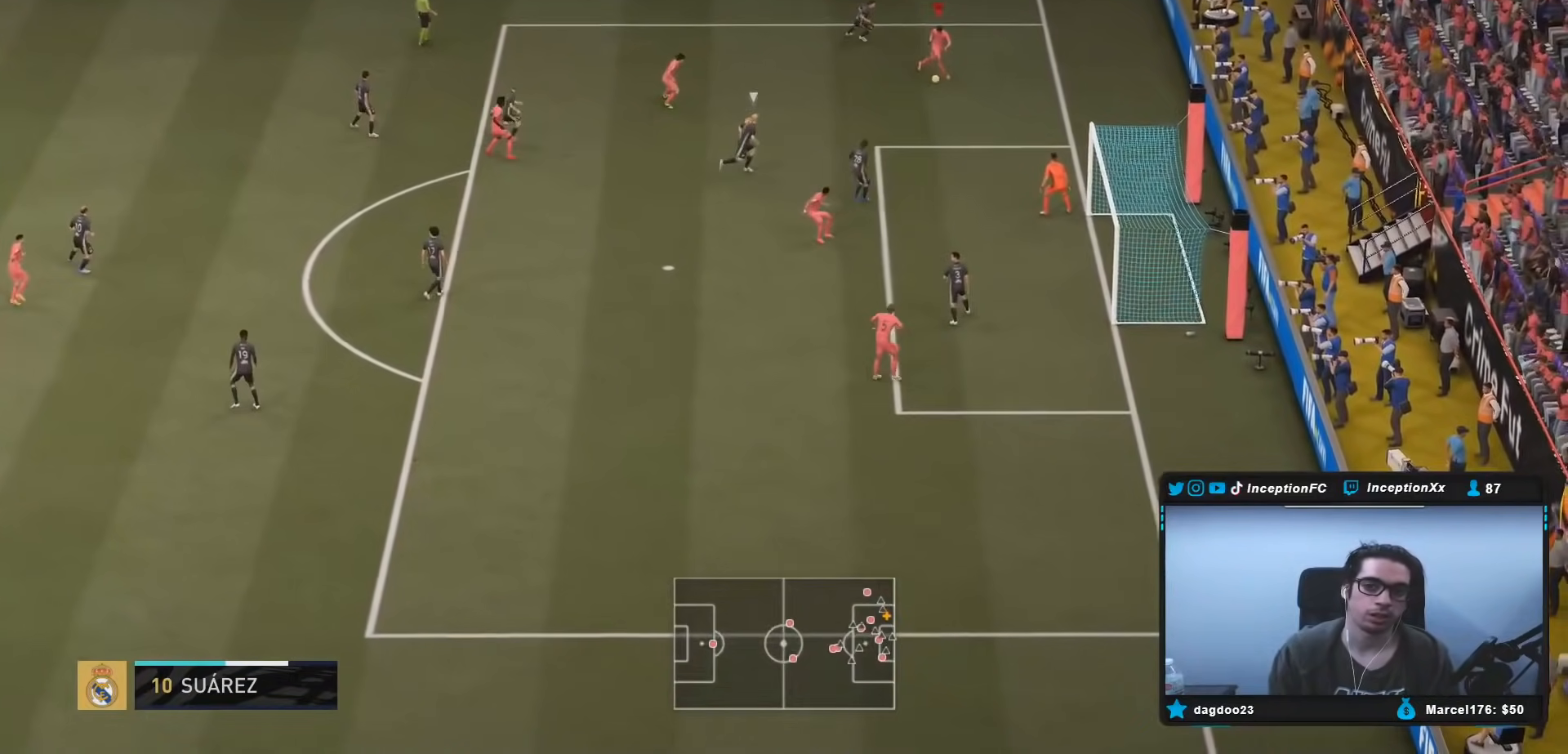
{"buttons": [], "left_stick": "center", "right_stick": "right", "events": [[483, "left_stick", "center"], [483, "right_stick", "right"]]}
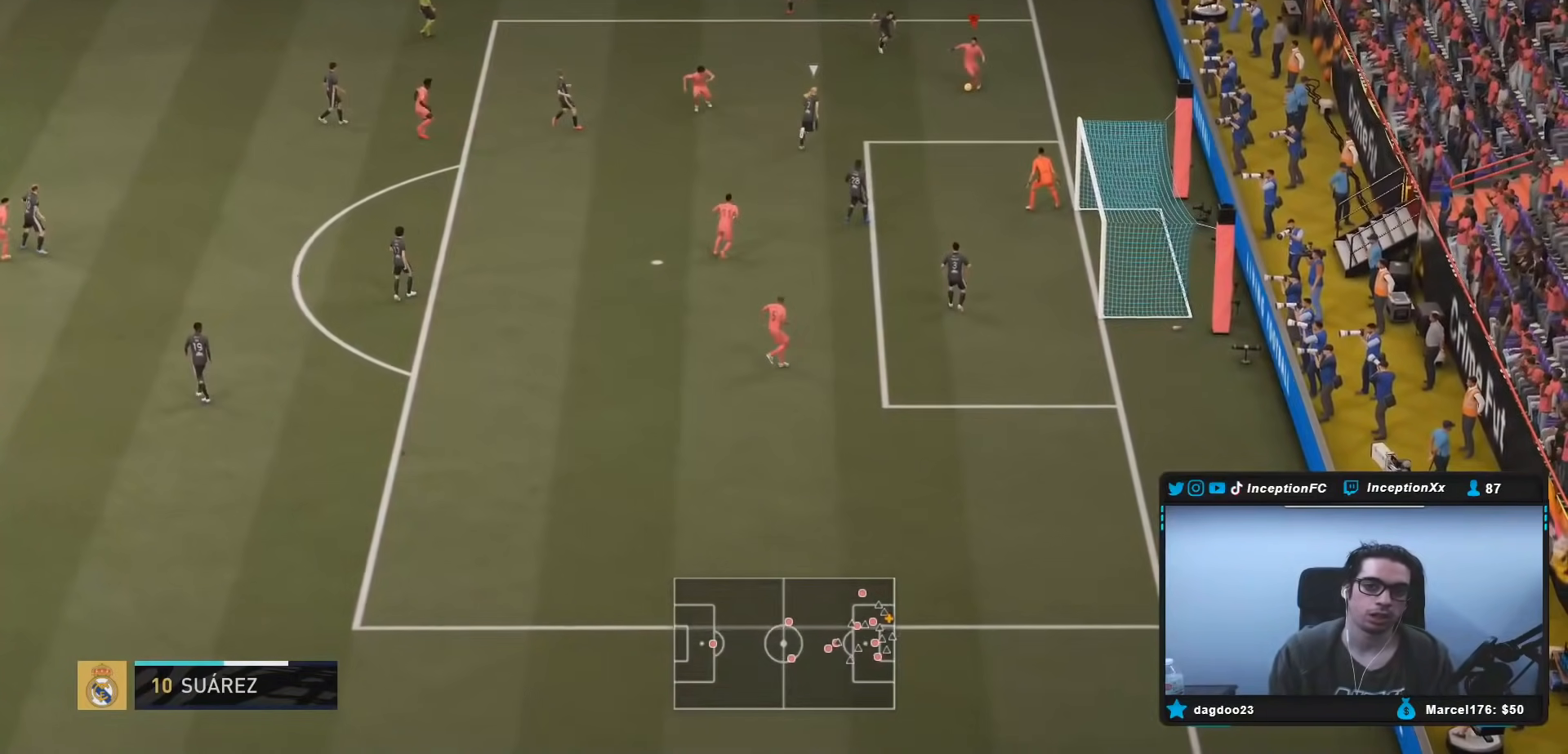
{"buttons": [], "left_stick": "left", "right_stick": "center", "events": [[50, "right_stick", "center"], [217, "left_stick", "left"]]}
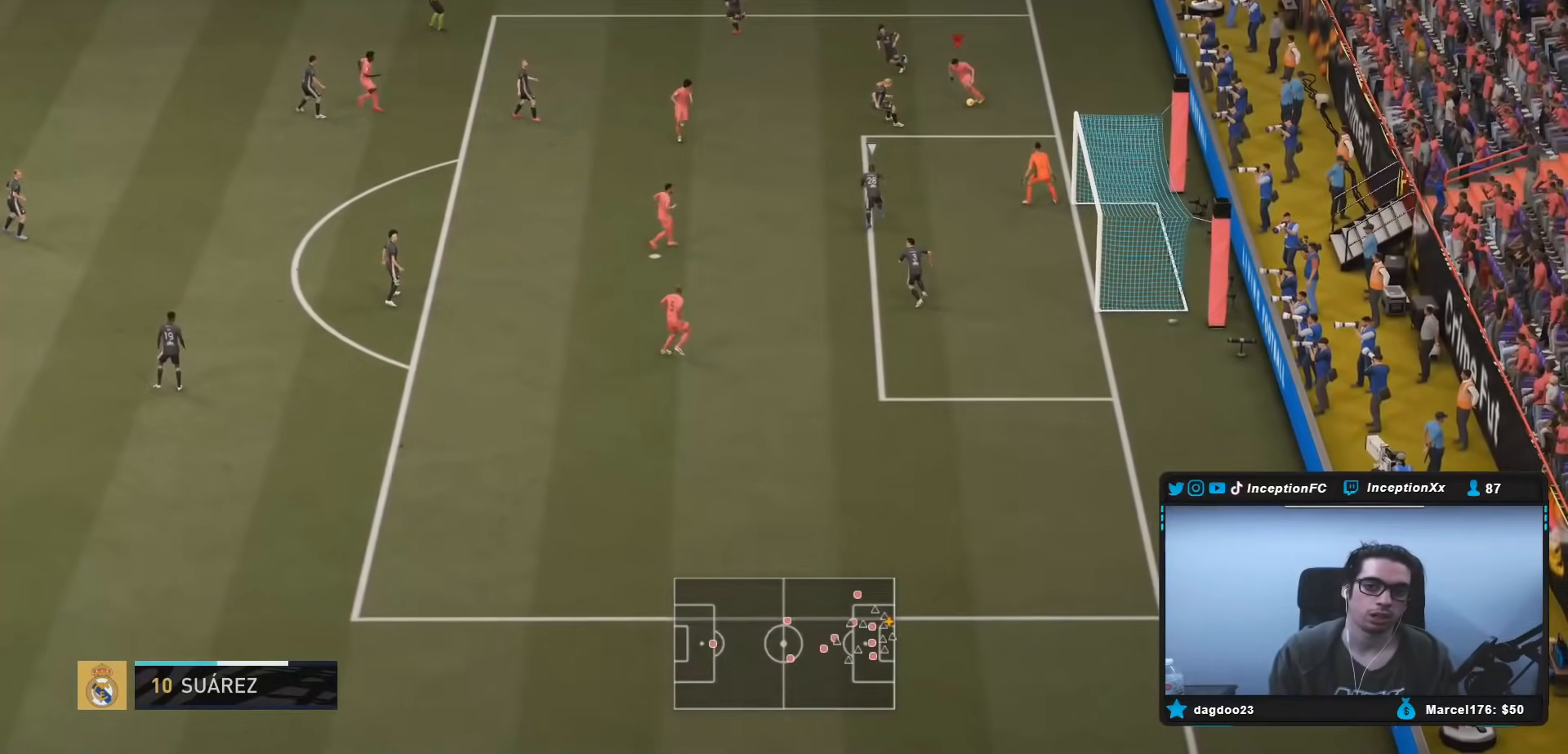
{"buttons": ["R2"], "left_stick": "down-left", "right_stick": "center", "events": [[267, "left_stick", "down-left"], [283, "R2", "down"]]}
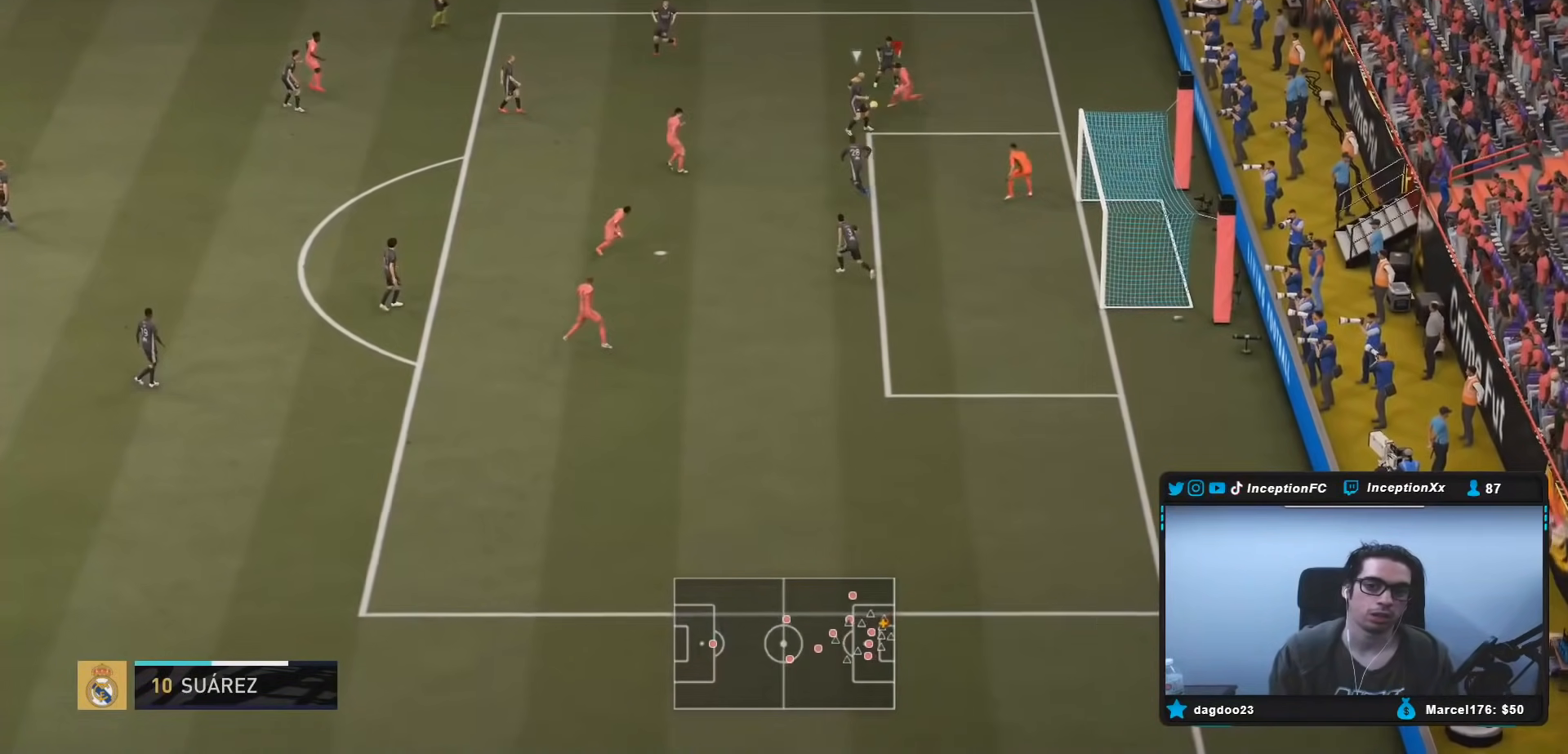
{"buttons": [], "left_stick": "center", "right_stick": "up-right", "events": [[283, "R2", "up"], [300, "left_stick", "center"], [317, "right_stick", "down-left"], [400, "right_stick", "center"], [450, "right_stick", "up-right"]]}
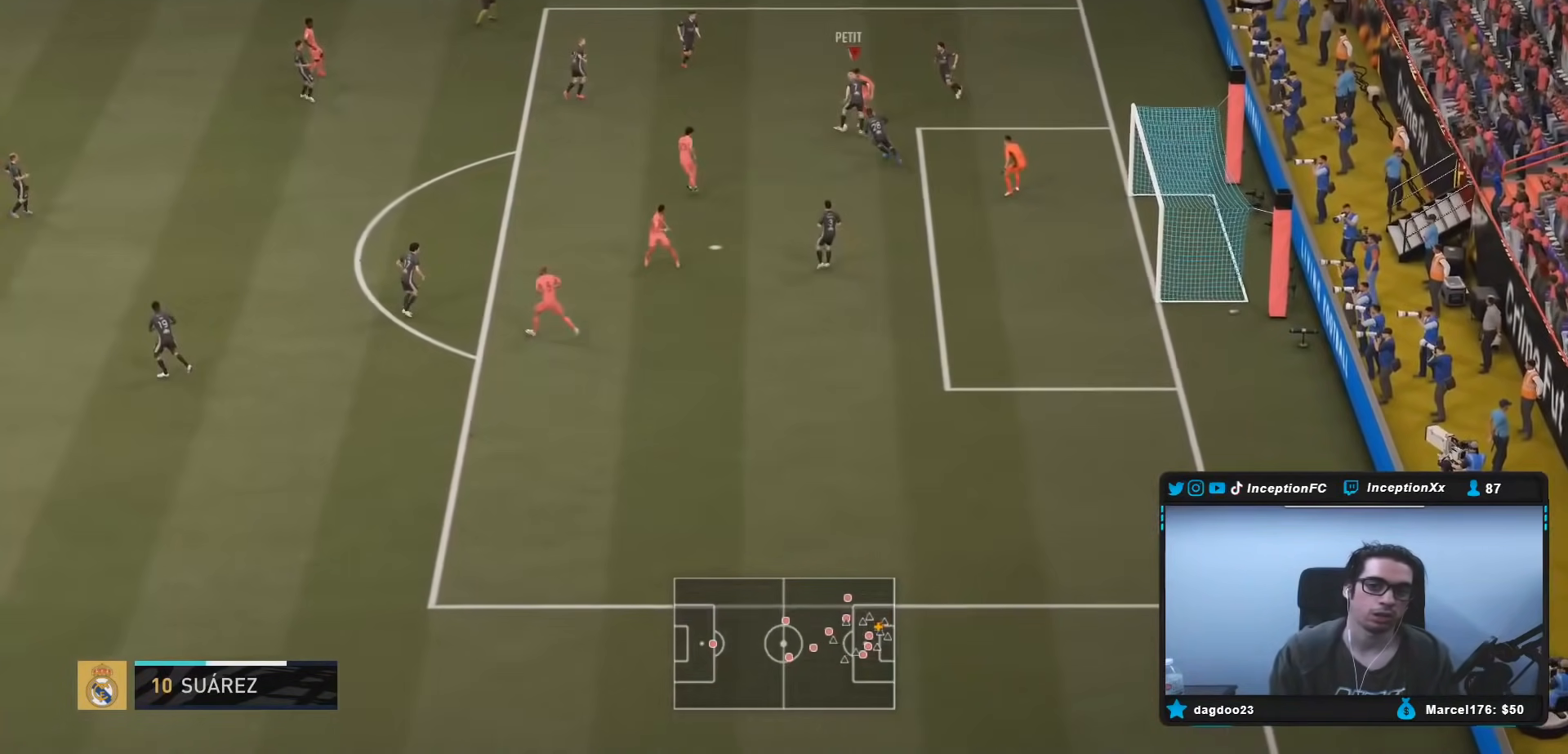
{"buttons": ["L2", "R2"], "left_stick": "down-left", "right_stick": "center", "events": [[67, "right_stick", "center"], [250, "left_stick", "left"], [317, "L2", "down"], [333, "R2", "down"], [483, "left_stick", "down-left"]]}
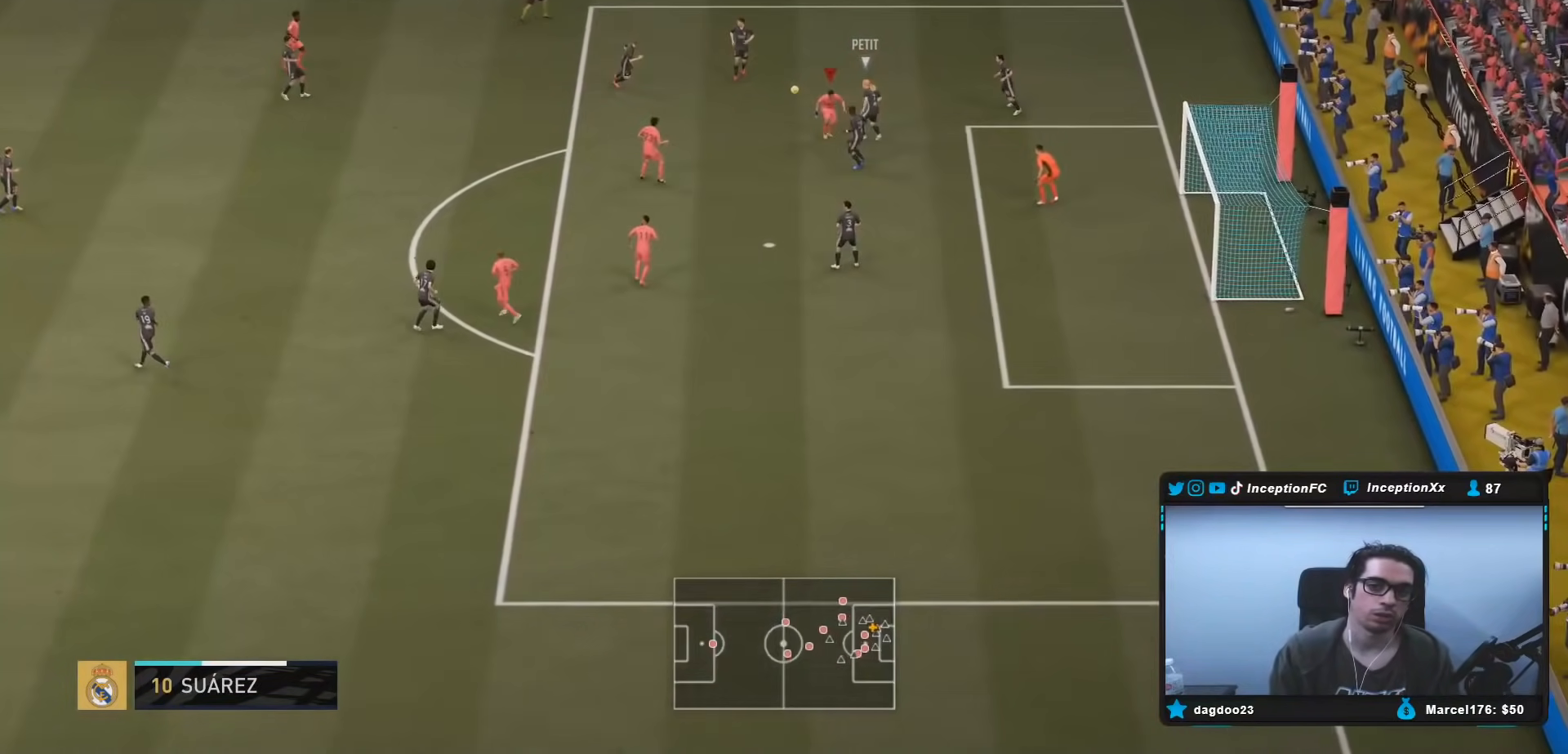
{"buttons": ["L2"], "left_stick": "up-left", "right_stick": "down-left", "events": [[233, "R2", "up"], [317, "left_stick", "up-left"], [417, "right_stick", "down-left"]]}
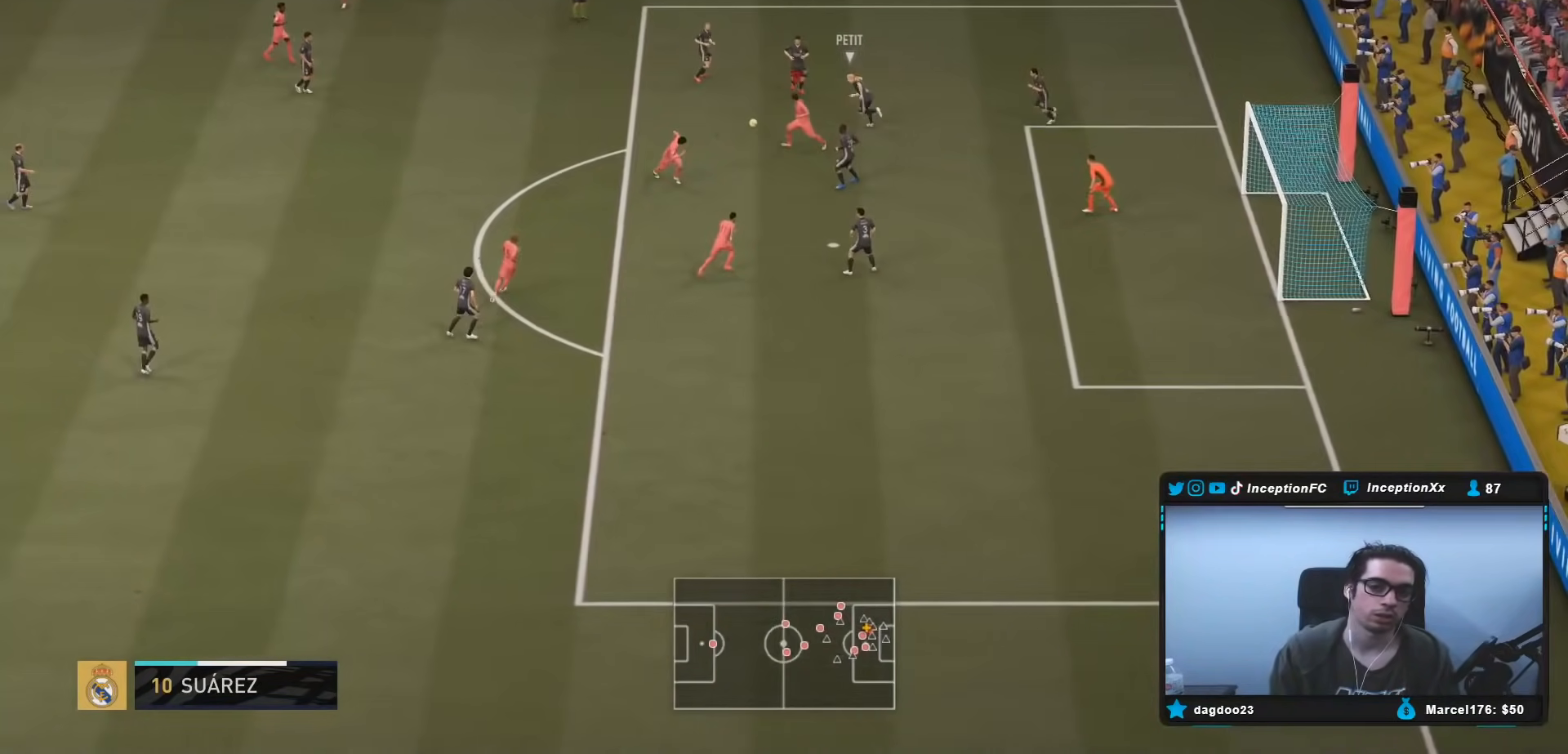
{"buttons": ["L2", "R1"], "left_stick": "down", "right_stick": "center", "events": [[17, "right_stick", "center"], [150, "L2", "up"], [150, "left_stick", "down-left"], [200, "A", "down"], [300, "R1", "down"], [317, "A", "up"], [333, "L2", "down"], [350, "left_stick", "down"]]}
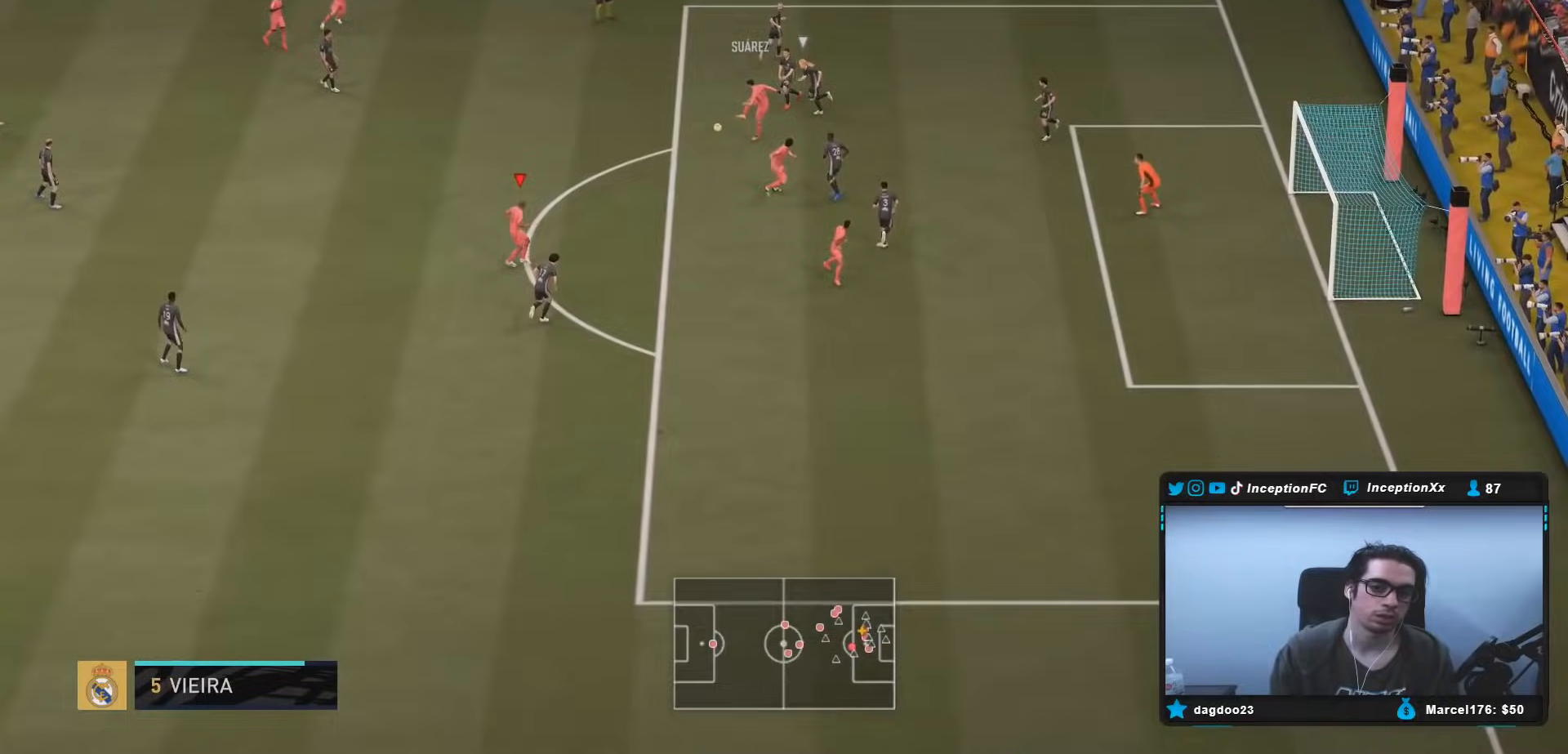
{"buttons": [], "left_stick": "center", "right_stick": "center", "events": [[83, "R1", "up"], [167, "left_stick", "down-left"], [317, "R2", "down"], [350, "L2", "up"], [350, "left_stick", "center"], [367, "R2", "up"]]}
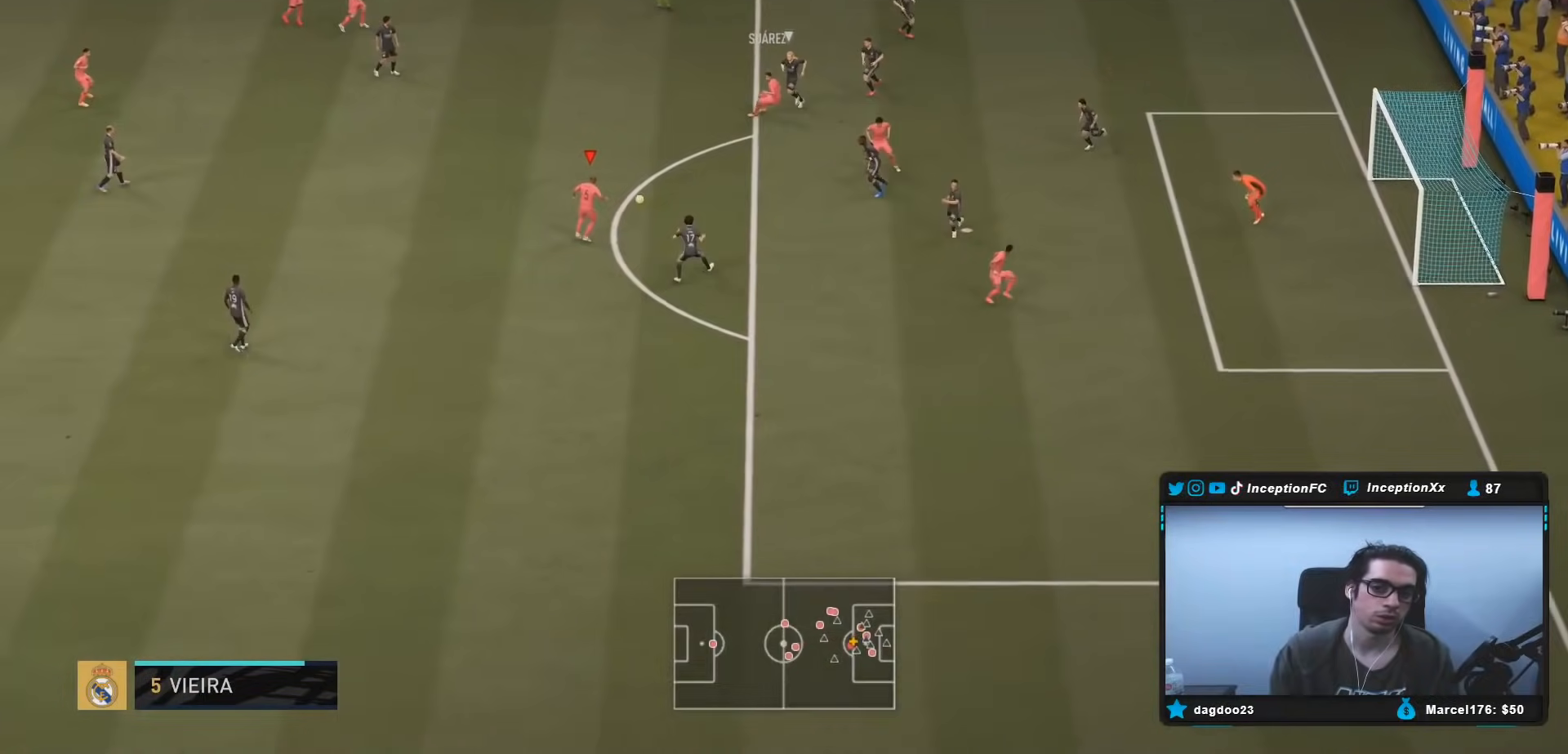
{"buttons": [], "left_stick": "center", "right_stick": "center", "events": [[17, "left_stick", "up-right"], [250, "left_stick", "center"]]}